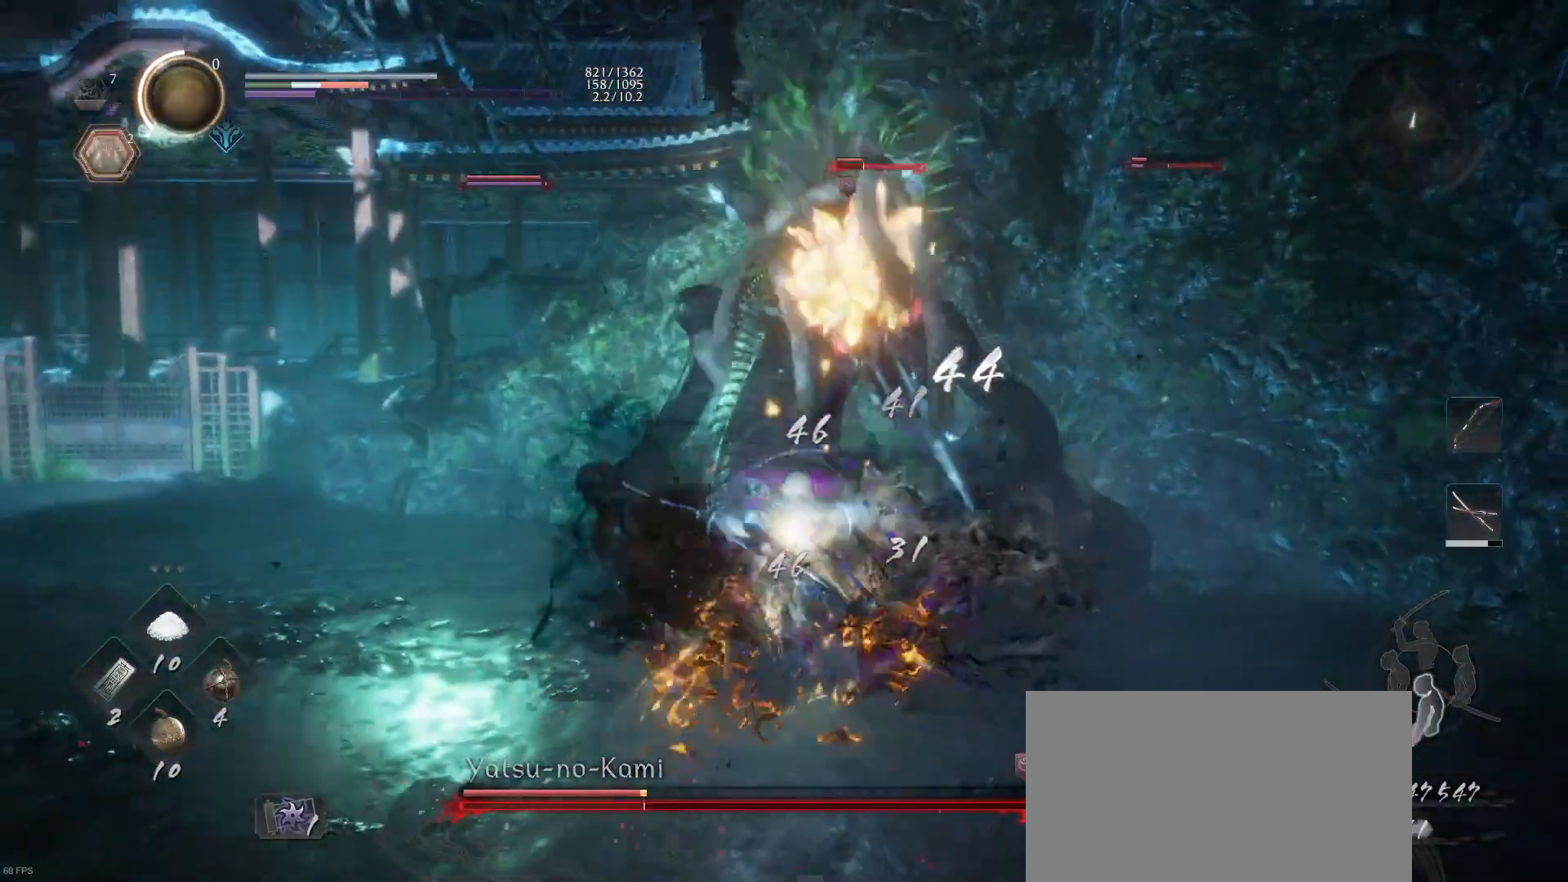
Gameplay with a controller (PlayStation layout); each line is a JSON object with the inputs held at the frame after it. "events" lists button and stick changes between this image and that frame as [ms after this image, input, new state], when the widget could be followed in between.
{"buttons": ["SQUARE"], "left_stick": "up", "right_stick": "center", "events": [[133, "R1", "down"], [167, "SQUARE", "down"], [233, "SQUARE", "up"], [267, "R1", "up"], [300, "left_stick", "up"], [333, "SQUARE", "down"], [433, "SQUARE", "up"], [500, "SQUARE", "down"]]}
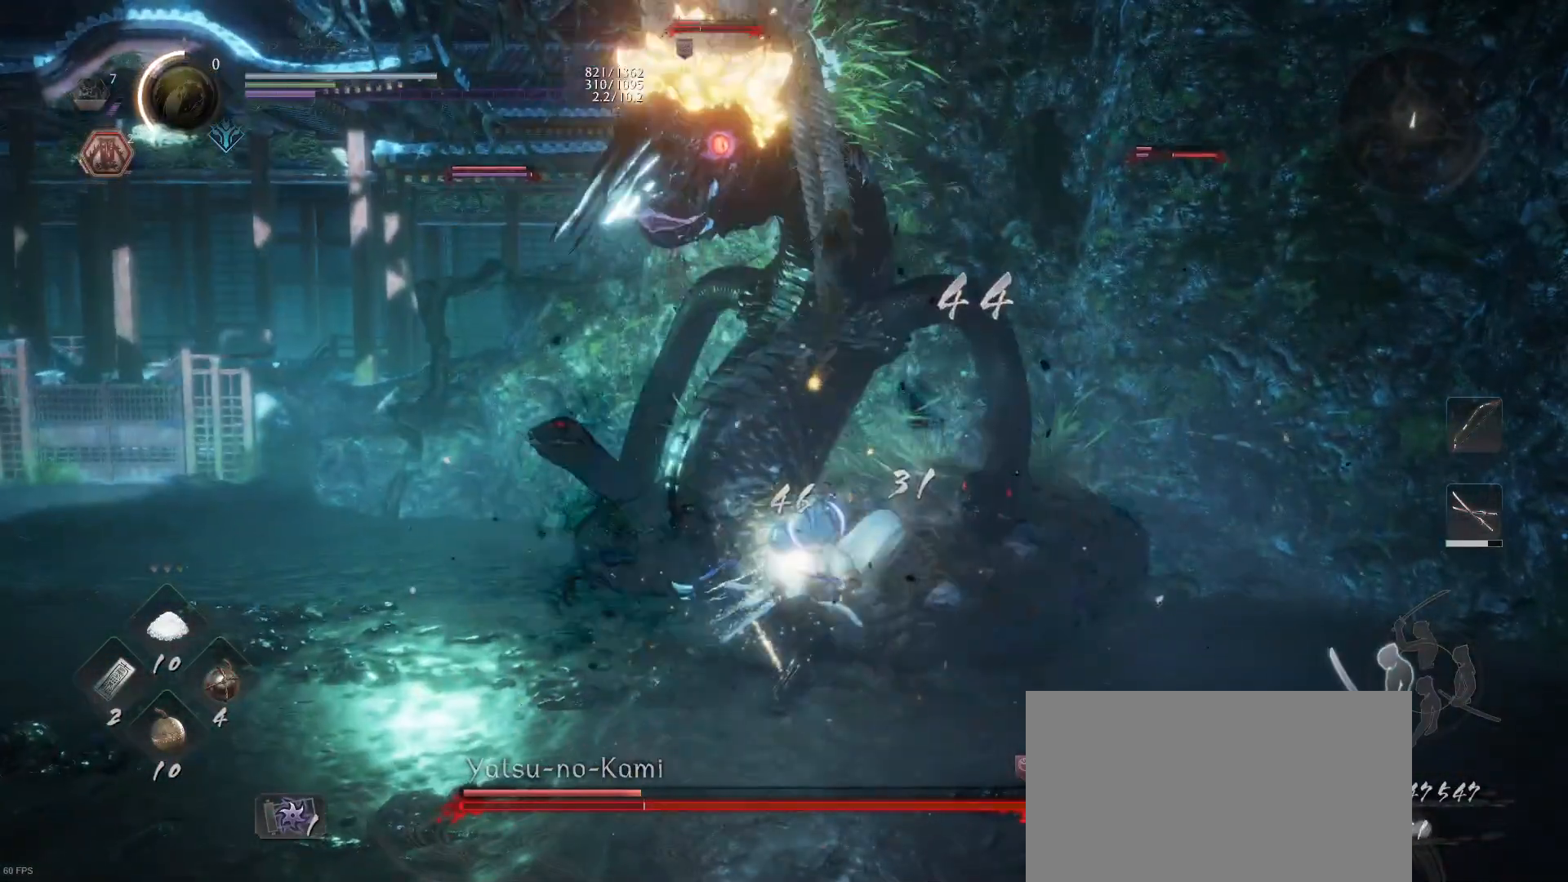
{"buttons": [], "left_stick": "up", "right_stick": "center", "events": [[133, "SQUARE", "up"], [200, "SQUARE", "down"], [300, "SQUARE", "up"], [367, "SQUARE", "down"], [500, "SQUARE", "up"]]}
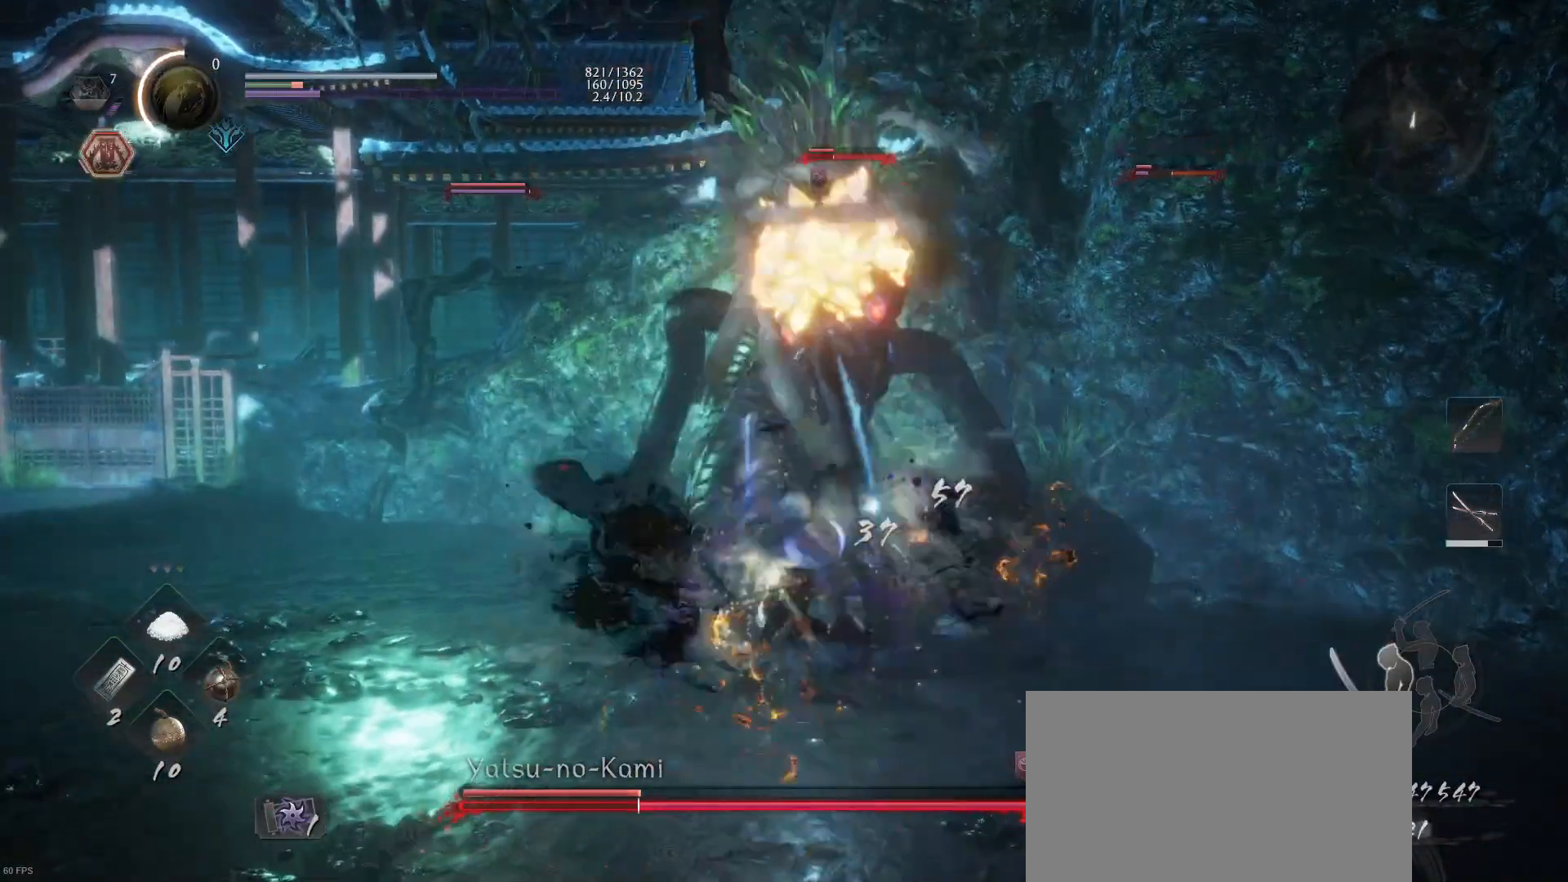
{"buttons": [], "left_stick": "up", "right_stick": "center", "events": [[67, "SQUARE", "down"], [200, "SQUARE", "up"], [267, "SQUARE", "down"], [367, "SQUARE", "up"]]}
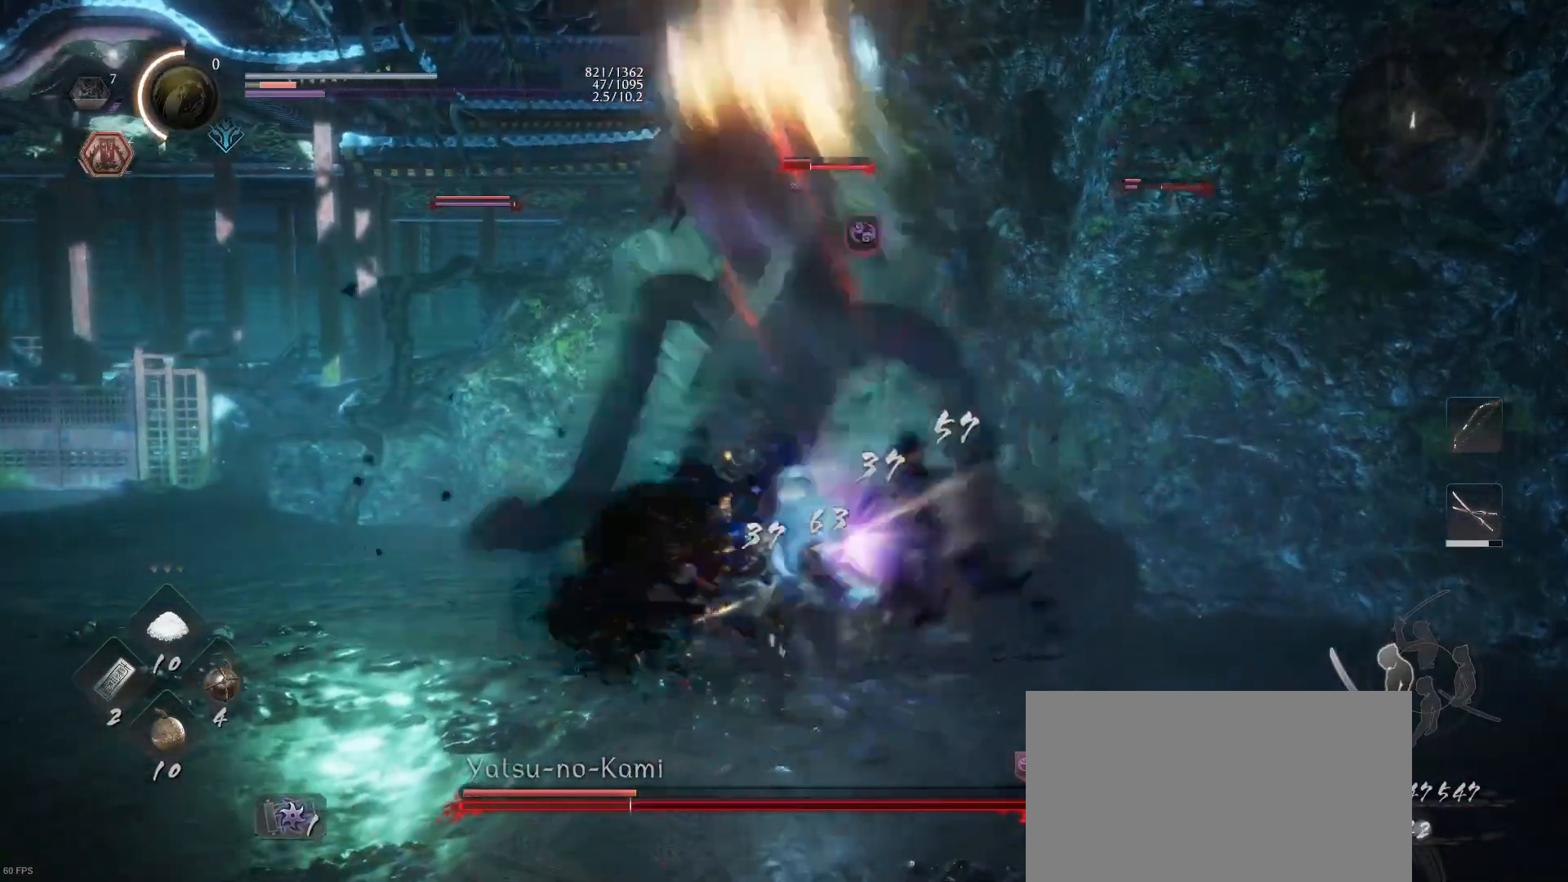
{"buttons": [], "left_stick": "up", "right_stick": "center", "events": [[300, "R1", "down"], [300, "TRIANGLE", "down"], [400, "TRIANGLE", "up"], [433, "R1", "up"]]}
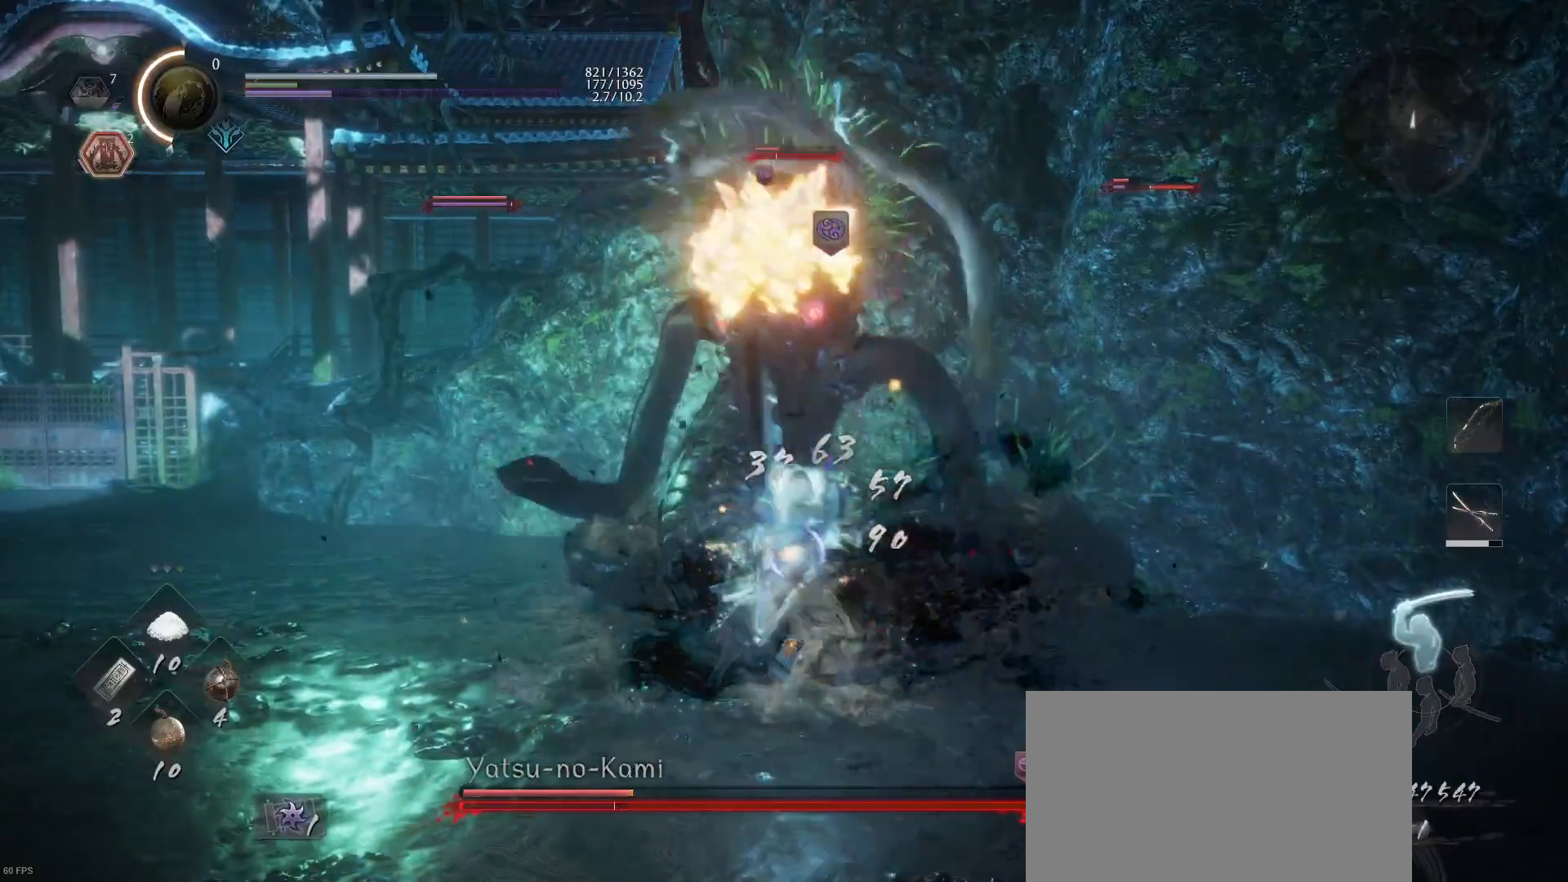
{"buttons": [], "left_stick": "up", "right_stick": "center", "events": [[33, "SQUARE", "down"], [133, "SQUARE", "up"], [200, "SQUARE", "down"], [333, "SQUARE", "up"], [400, "TRIANGLE", "down"], [500, "TRIANGLE", "up"]]}
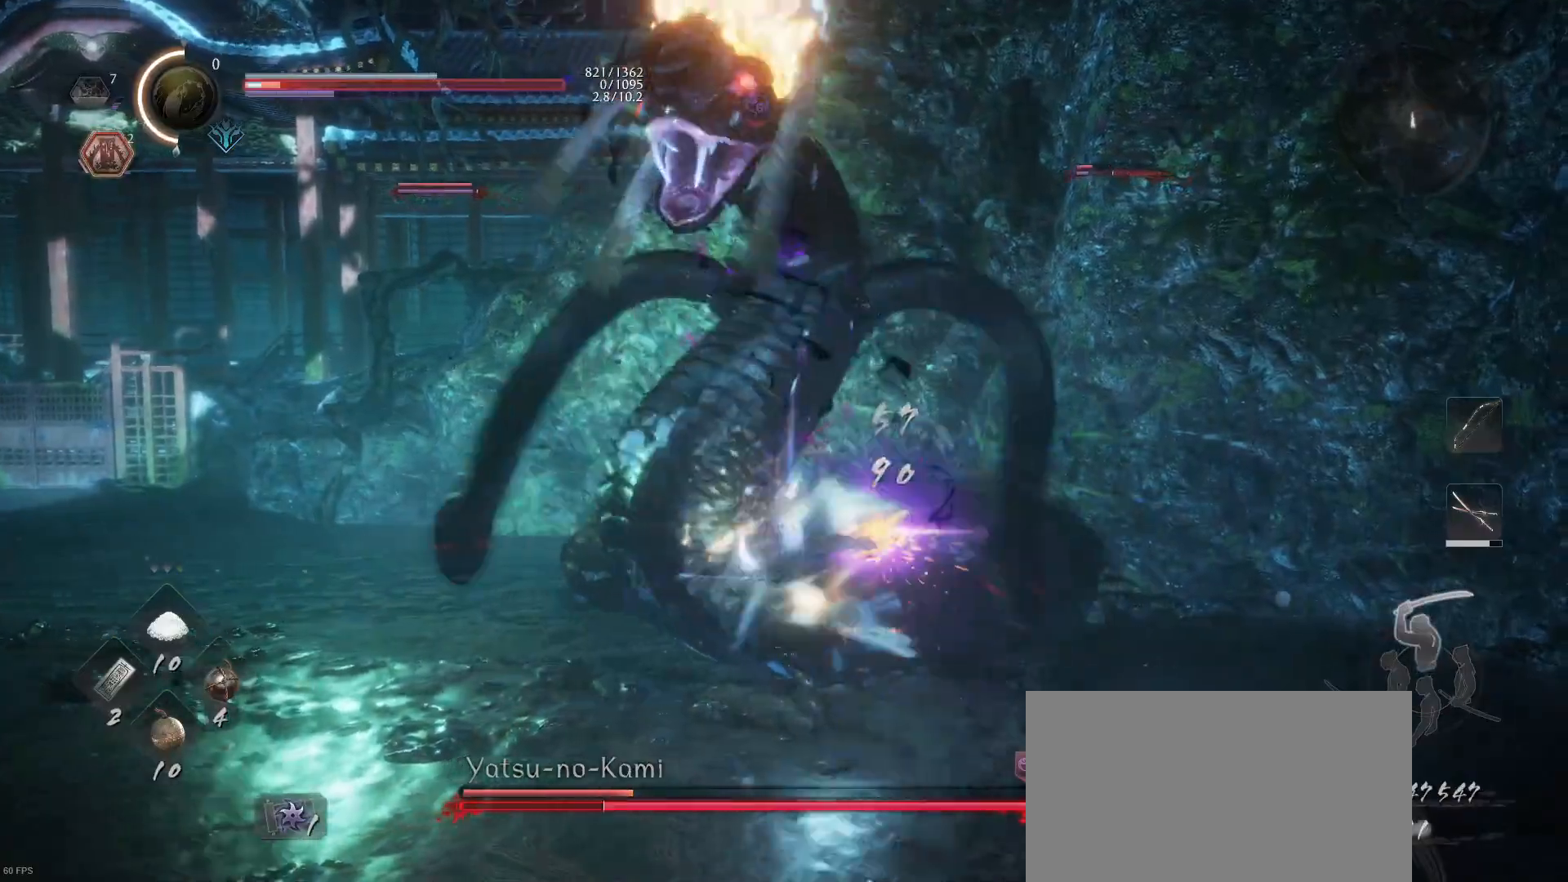
{"buttons": ["SQUARE", "R2"], "left_stick": "up", "right_stick": "center", "events": [[100, "R2", "down"], [133, "SQUARE", "down"], [200, "SQUARE", "up"], [233, "R2", "up"], [267, "R2", "down"], [300, "SQUARE", "down"], [400, "SQUARE", "up"], [433, "SQUARE", "down"]]}
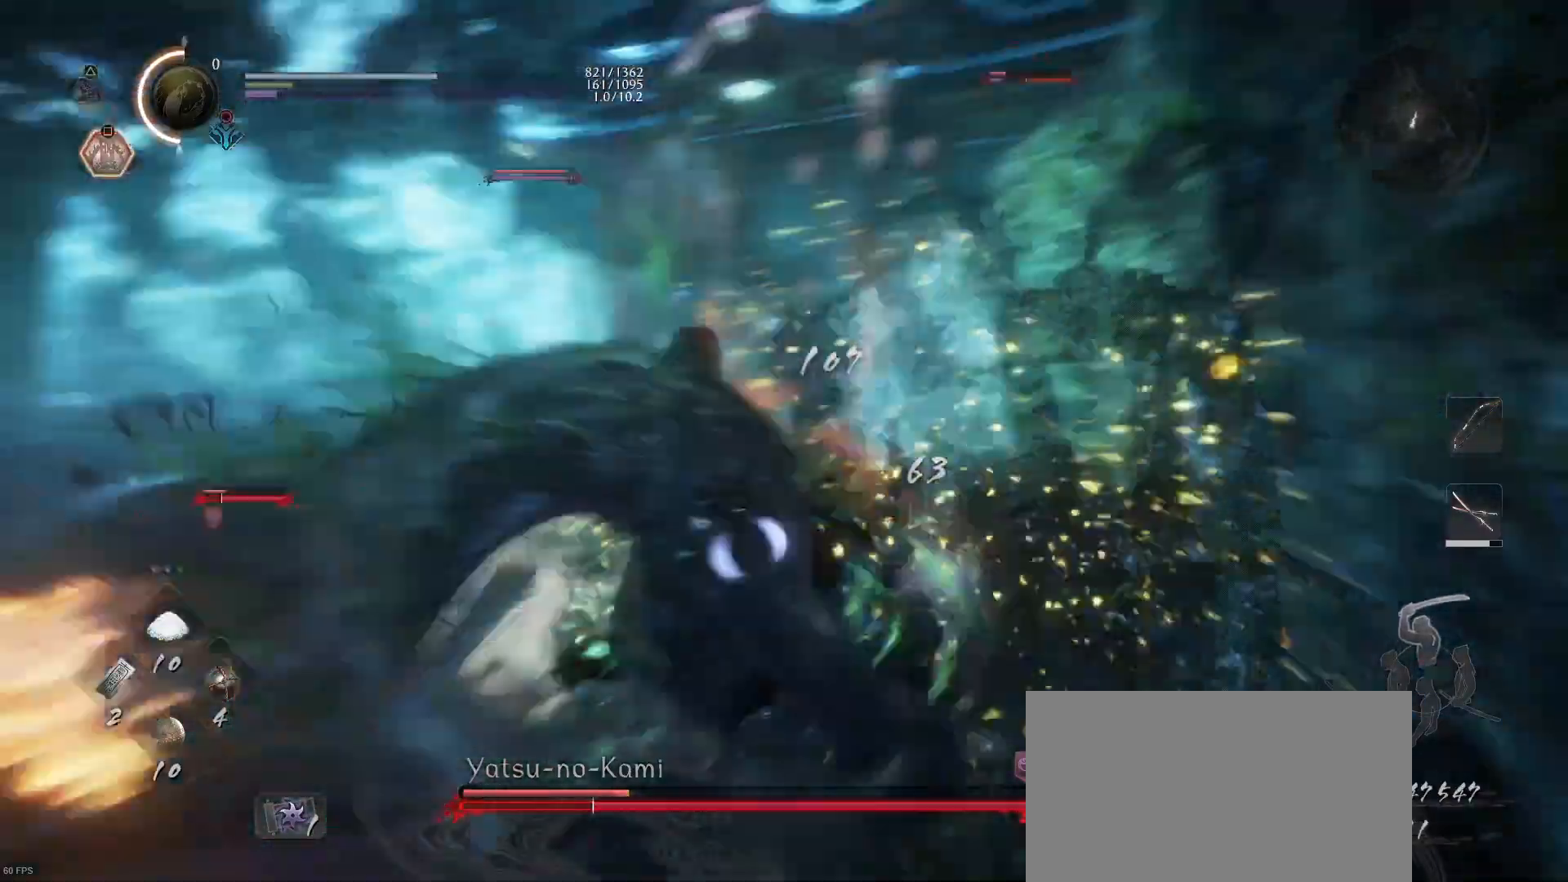
{"buttons": ["R2"], "left_stick": "up", "right_stick": "center", "events": [[67, "SQUARE", "up"], [133, "SQUARE", "down"], [267, "SQUARE", "up"], [333, "SQUARE", "down"], [433, "SQUARE", "up"]]}
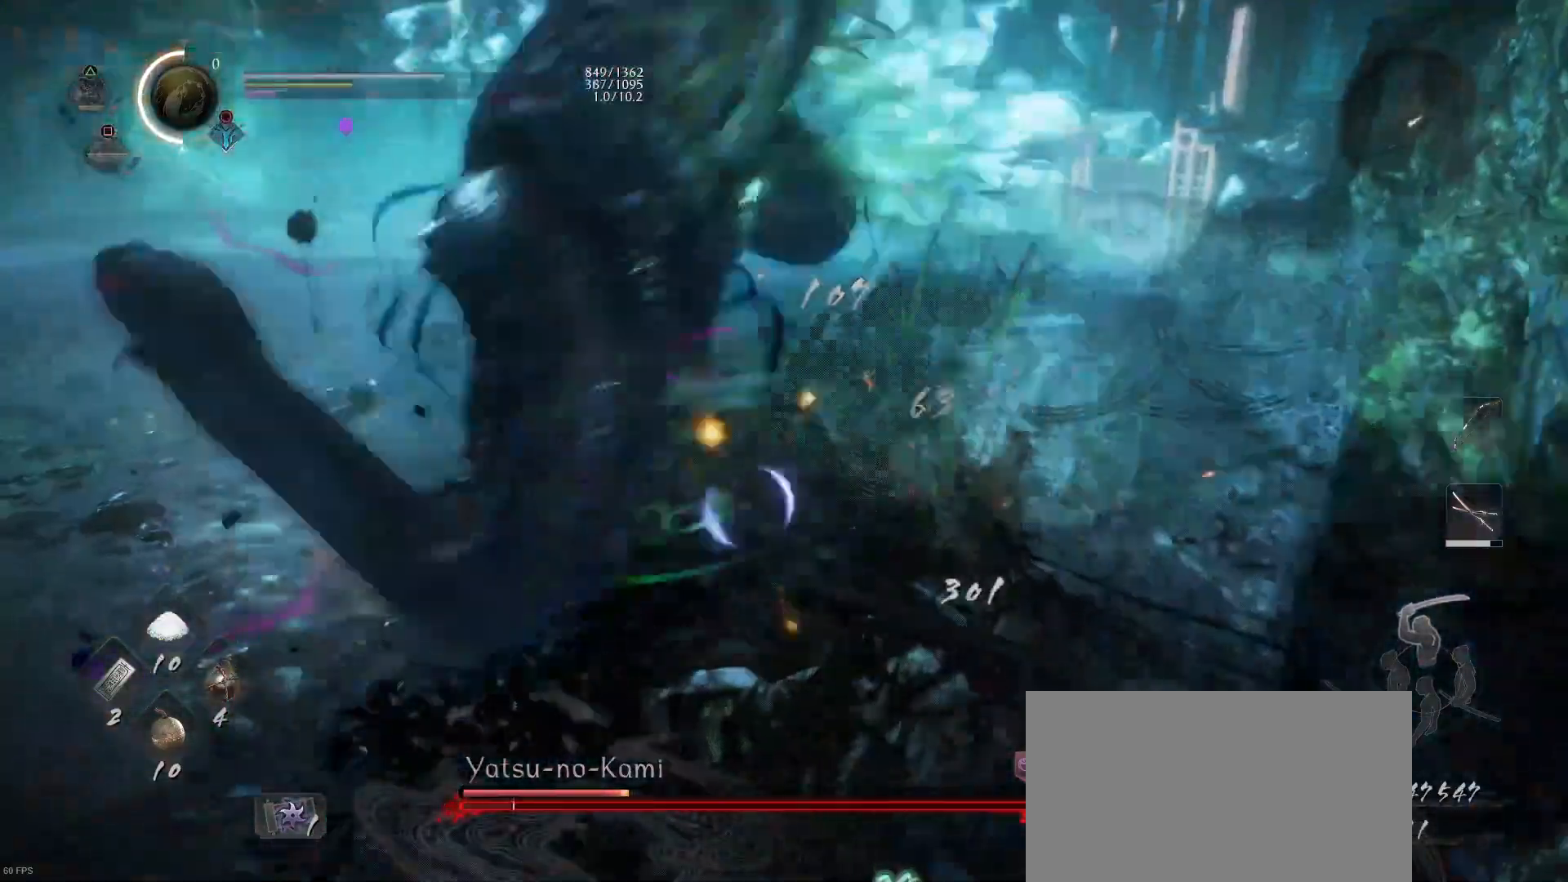
{"buttons": [], "left_stick": "left", "right_stick": "center", "events": [[33, "SQUARE", "down"], [133, "SQUARE", "up"], [167, "left_stick", "up-left"], [200, "SQUARE", "down"], [333, "left_stick", "left"], [367, "R2", "up"], [367, "SQUARE", "up"]]}
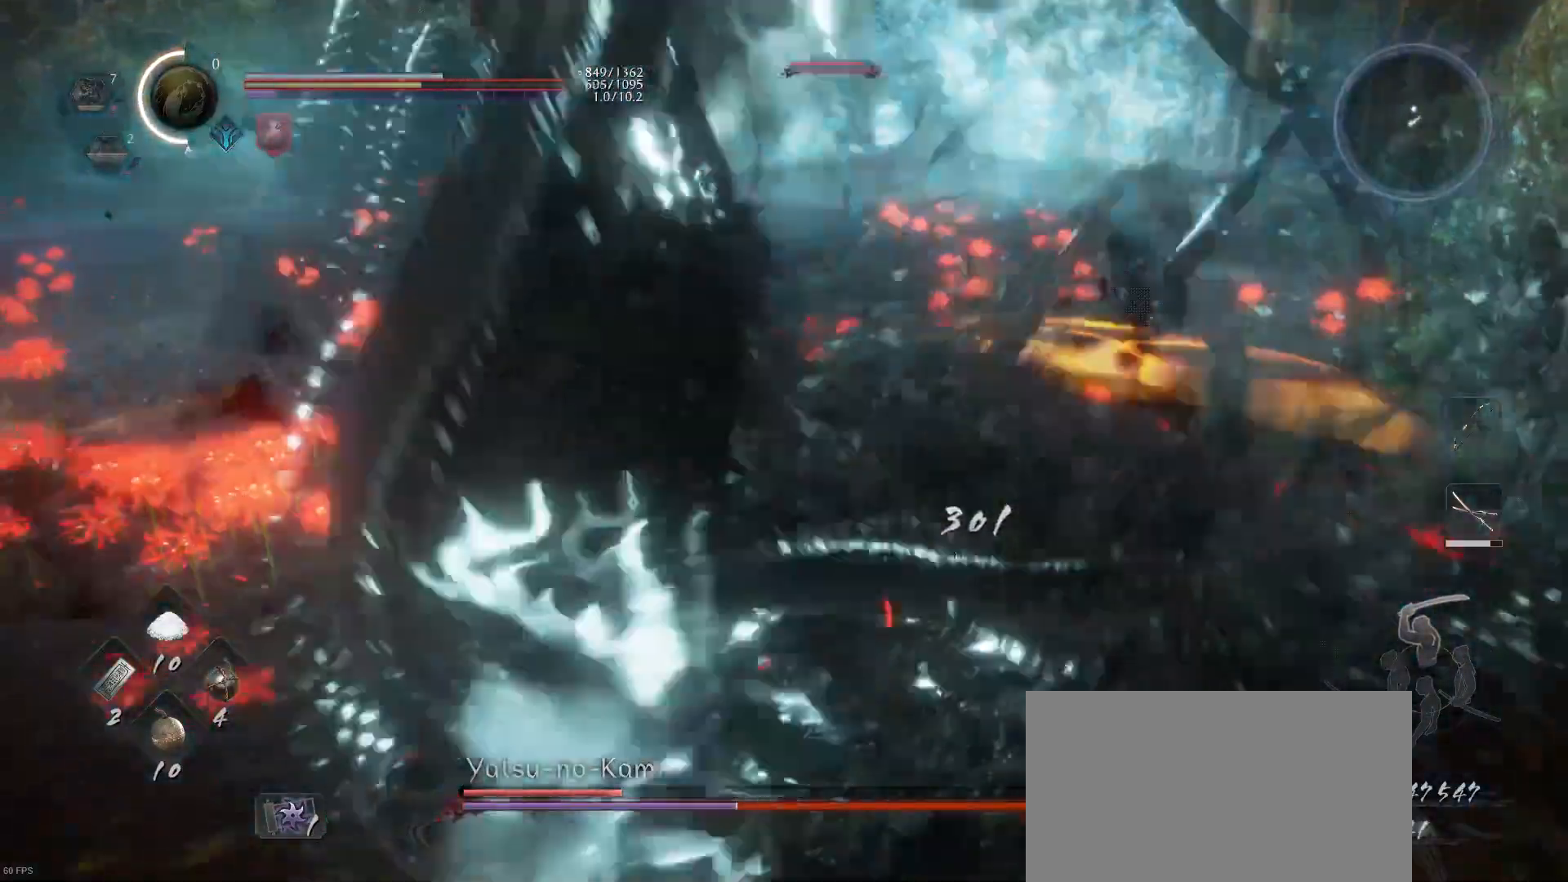
{"buttons": ["R1"], "left_stick": "left", "right_stick": "center", "events": [[400, "R1", "down"]]}
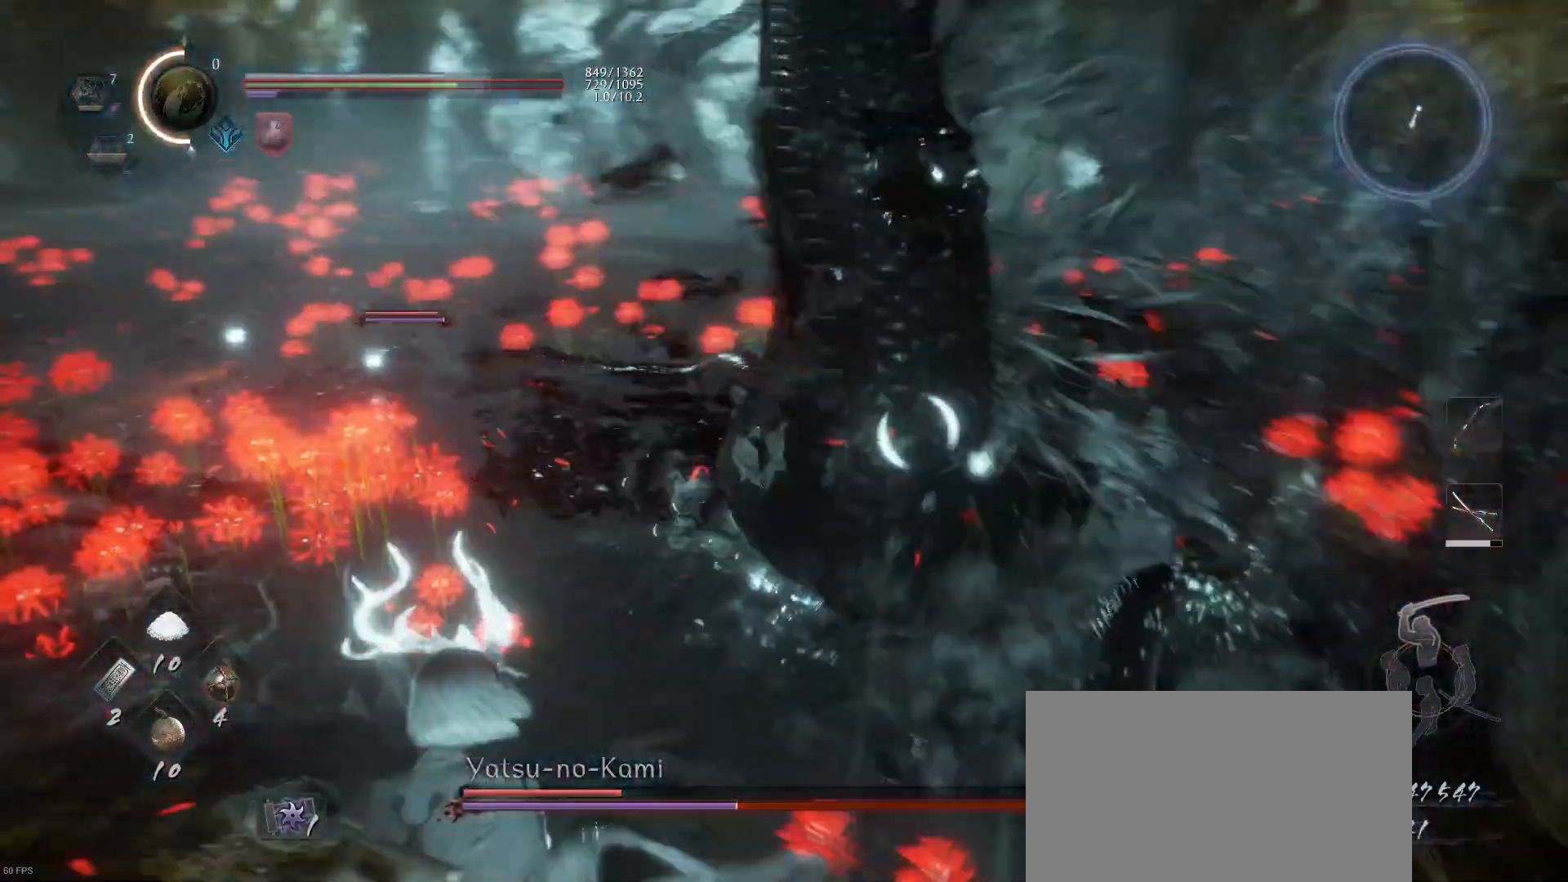
{"buttons": ["R1"], "left_stick": "center", "right_stick": "center", "events": [[67, "left_stick", "center"], [300, "DPAD_RIGHT", "down"], [400, "DPAD_RIGHT", "up"]]}
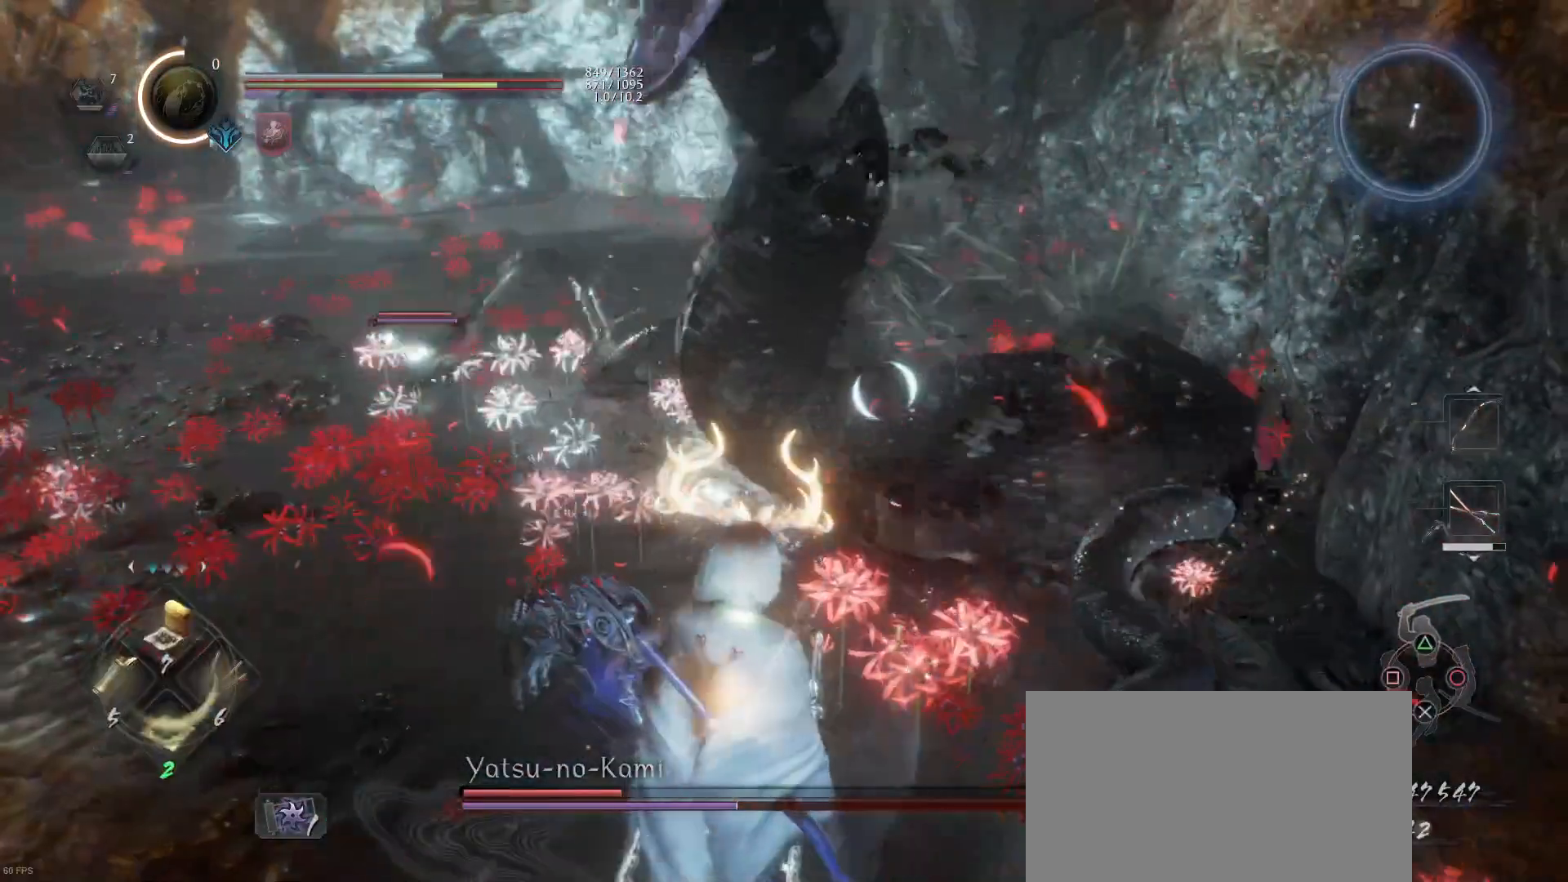
{"buttons": ["DPAD_LEFT"], "left_stick": "center", "right_stick": "center", "events": [[33, "left_stick", "down-left"], [233, "R1", "up"], [267, "left_stick", "center"], [400, "DPAD_LEFT", "down"]]}
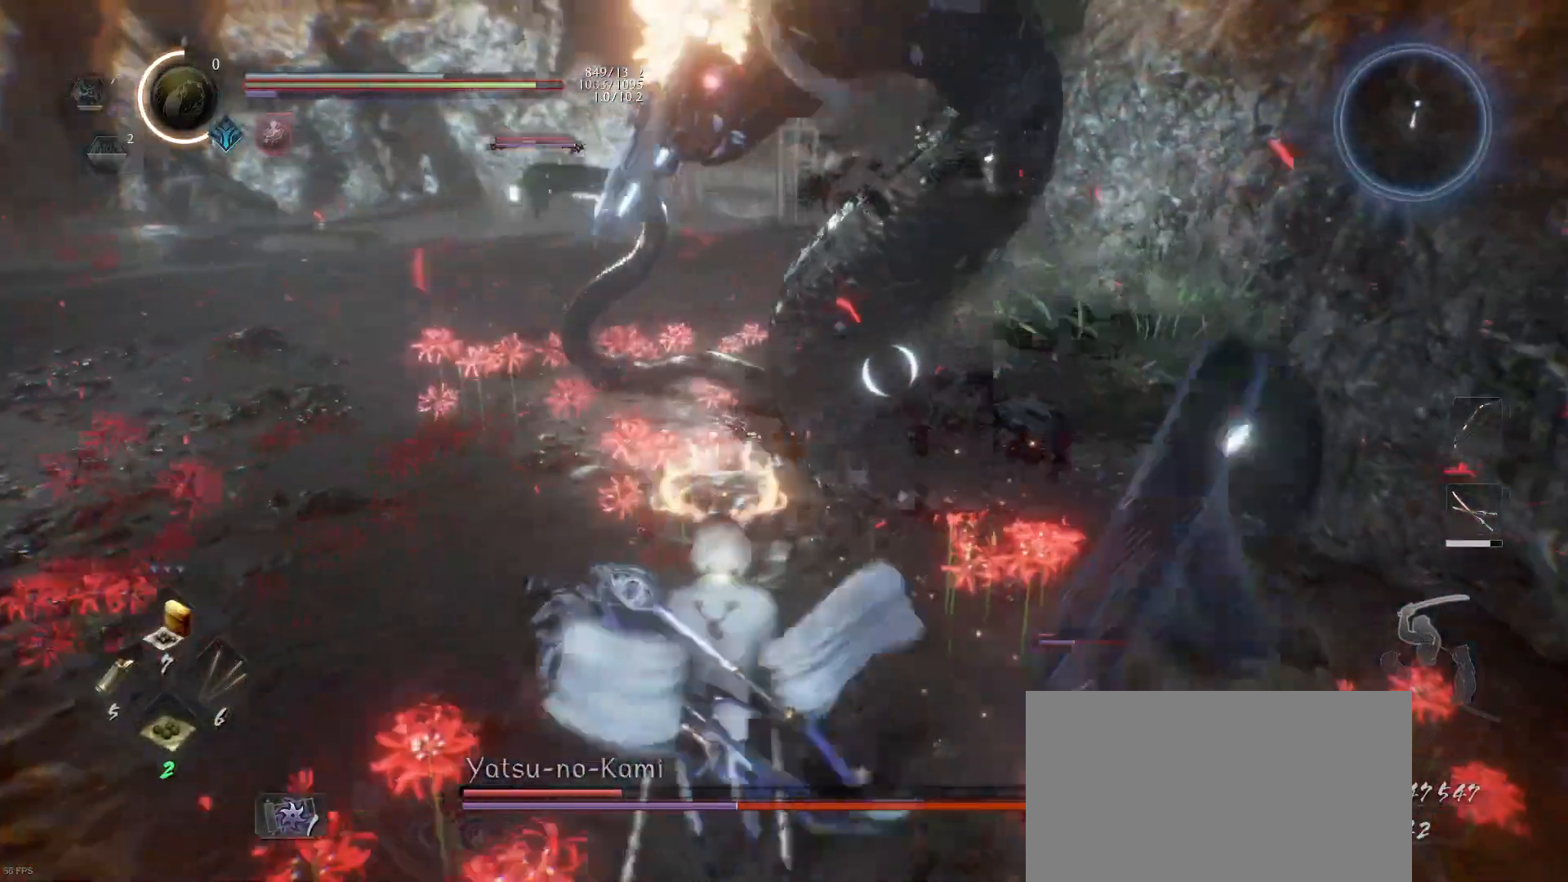
{"buttons": [], "left_stick": "left", "right_stick": "center", "events": [[67, "DPAD_LEFT", "up"], [267, "left_stick", "left"]]}
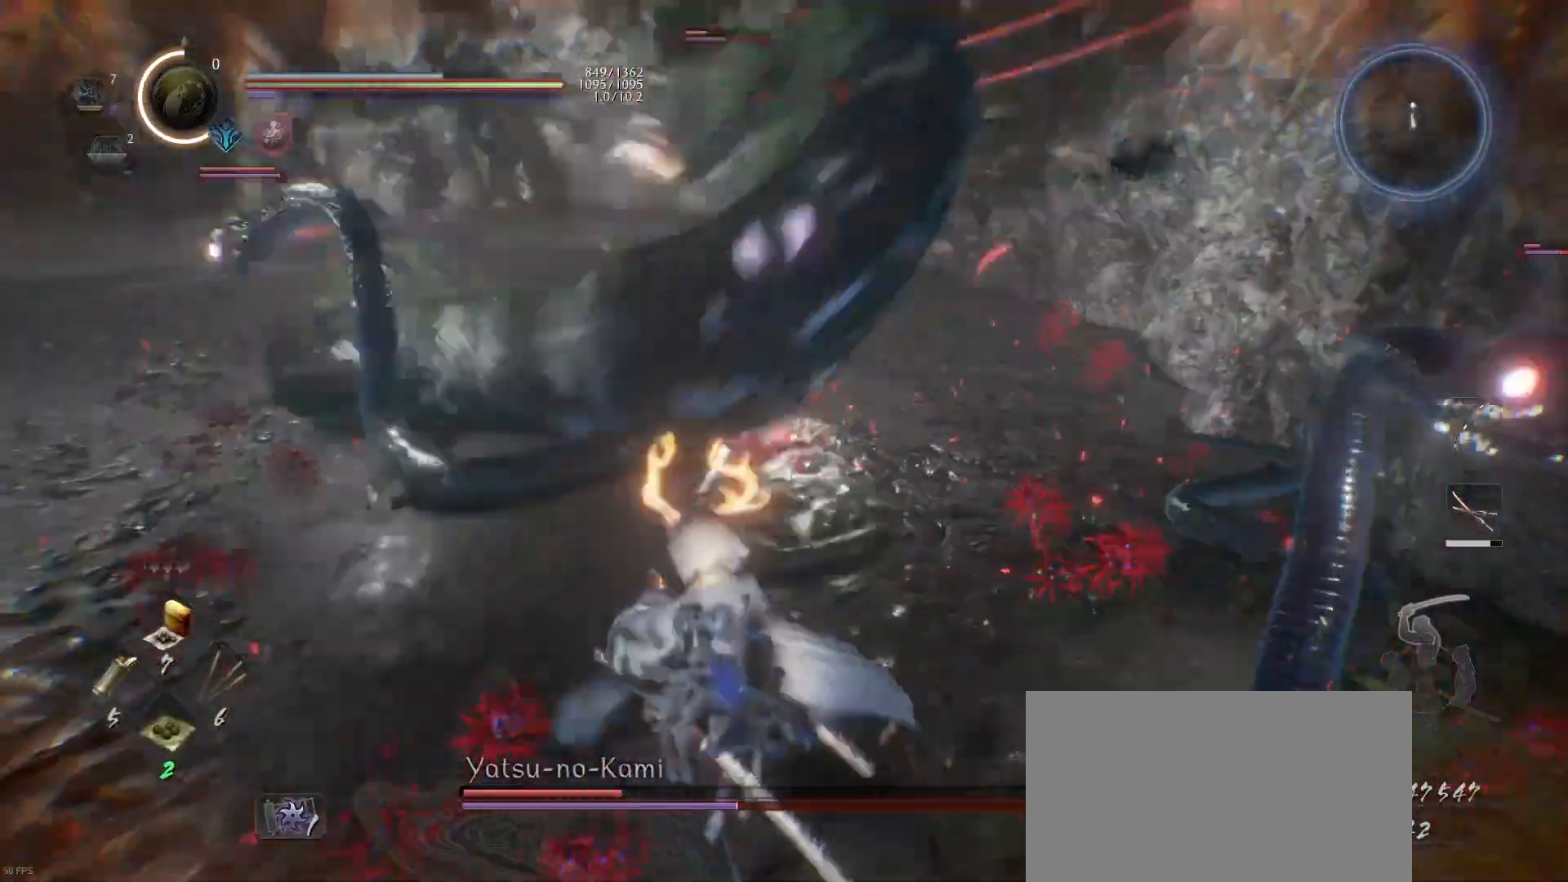
{"buttons": ["CROSS", "L1", "L3"], "left_stick": "left", "right_stick": "center", "events": [[167, "CROSS", "down"], [167, "L1", "down"], [200, "L3", "down"], [267, "CROSS", "up"], [300, "CROSS", "down"], [400, "CROSS", "up"], [467, "CROSS", "down"]]}
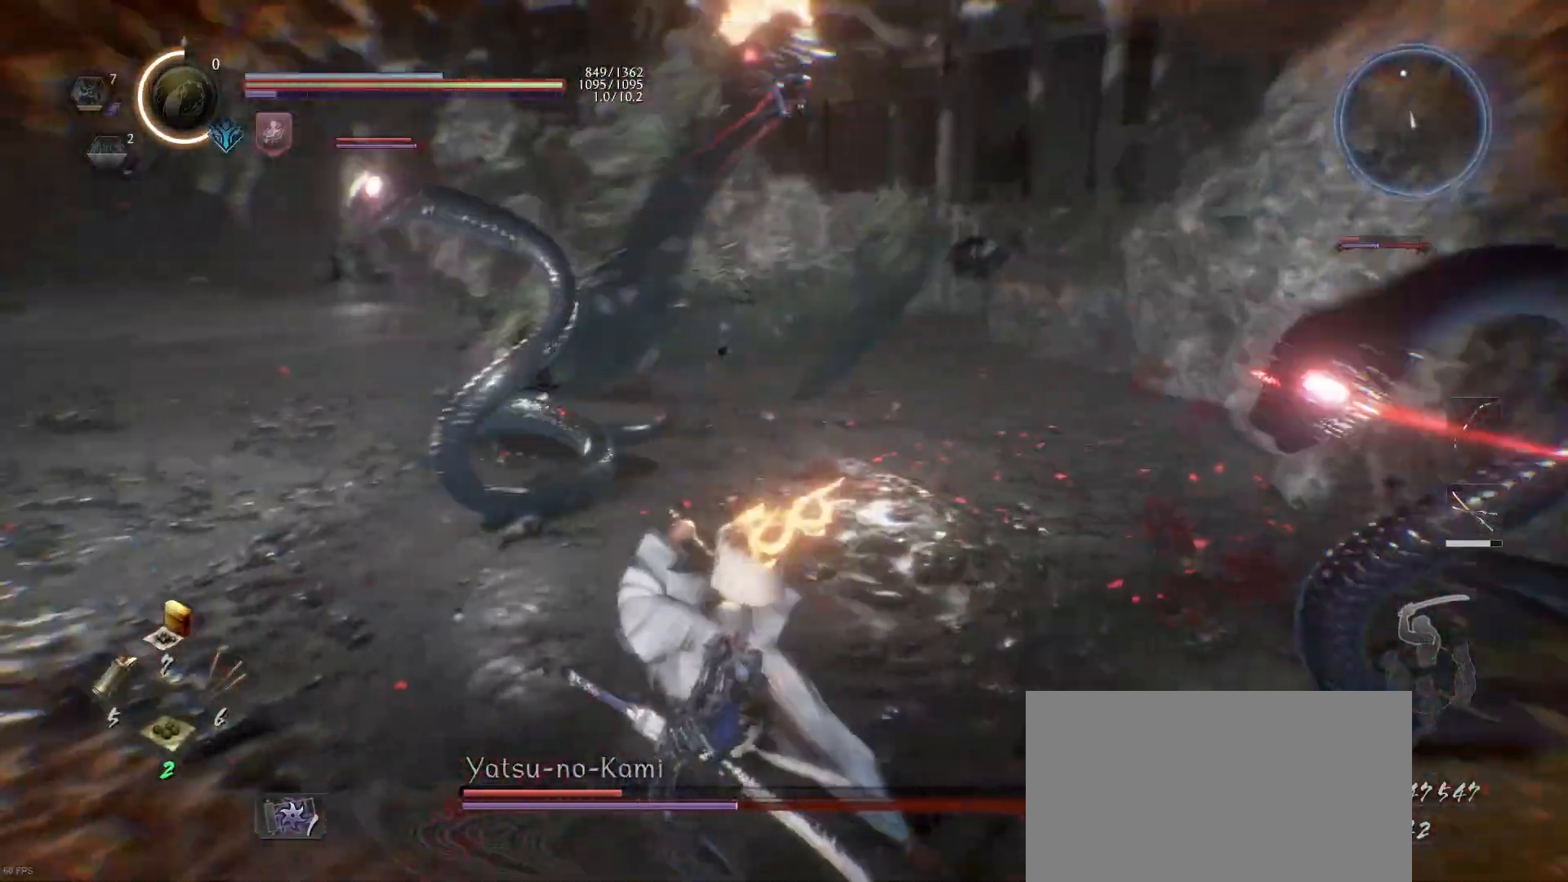
{"buttons": ["CROSS", "L1", "L3"], "left_stick": "left", "right_stick": "center", "events": [[100, "CROSS", "up"], [167, "CROSS", "down"], [267, "CROSS", "up"], [333, "CROSS", "down"], [467, "CROSS", "up"], [500, "CROSS", "down"]]}
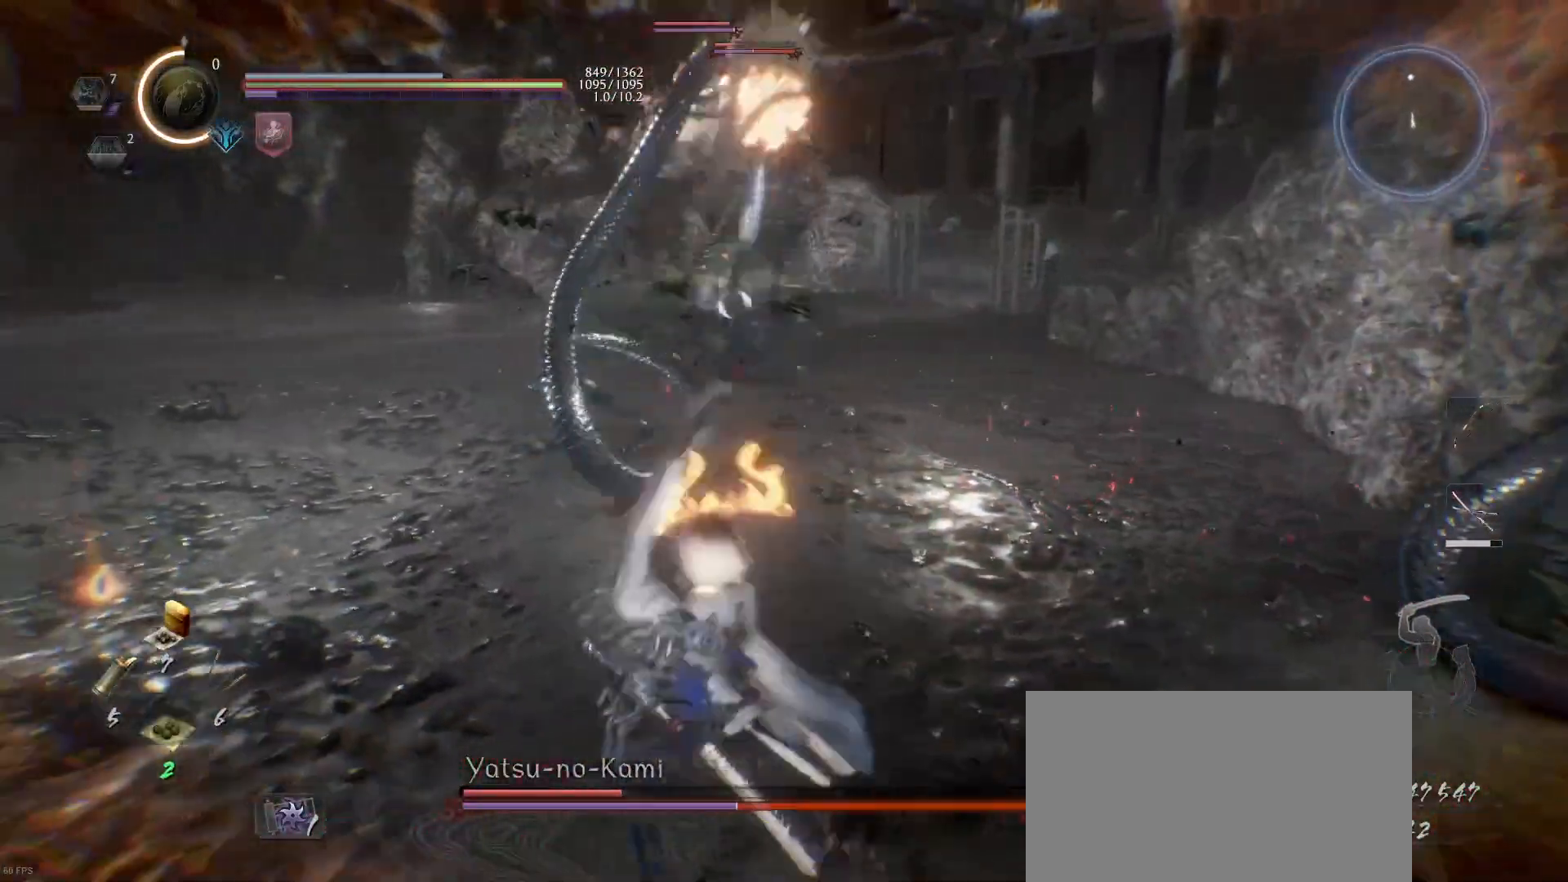
{"buttons": ["L1", "L3"], "left_stick": "left", "right_stick": "center", "events": [[100, "CROSS", "up"], [167, "CROSS", "down"], [300, "CROSS", "up"], [367, "CROSS", "down"], [467, "CROSS", "up"]]}
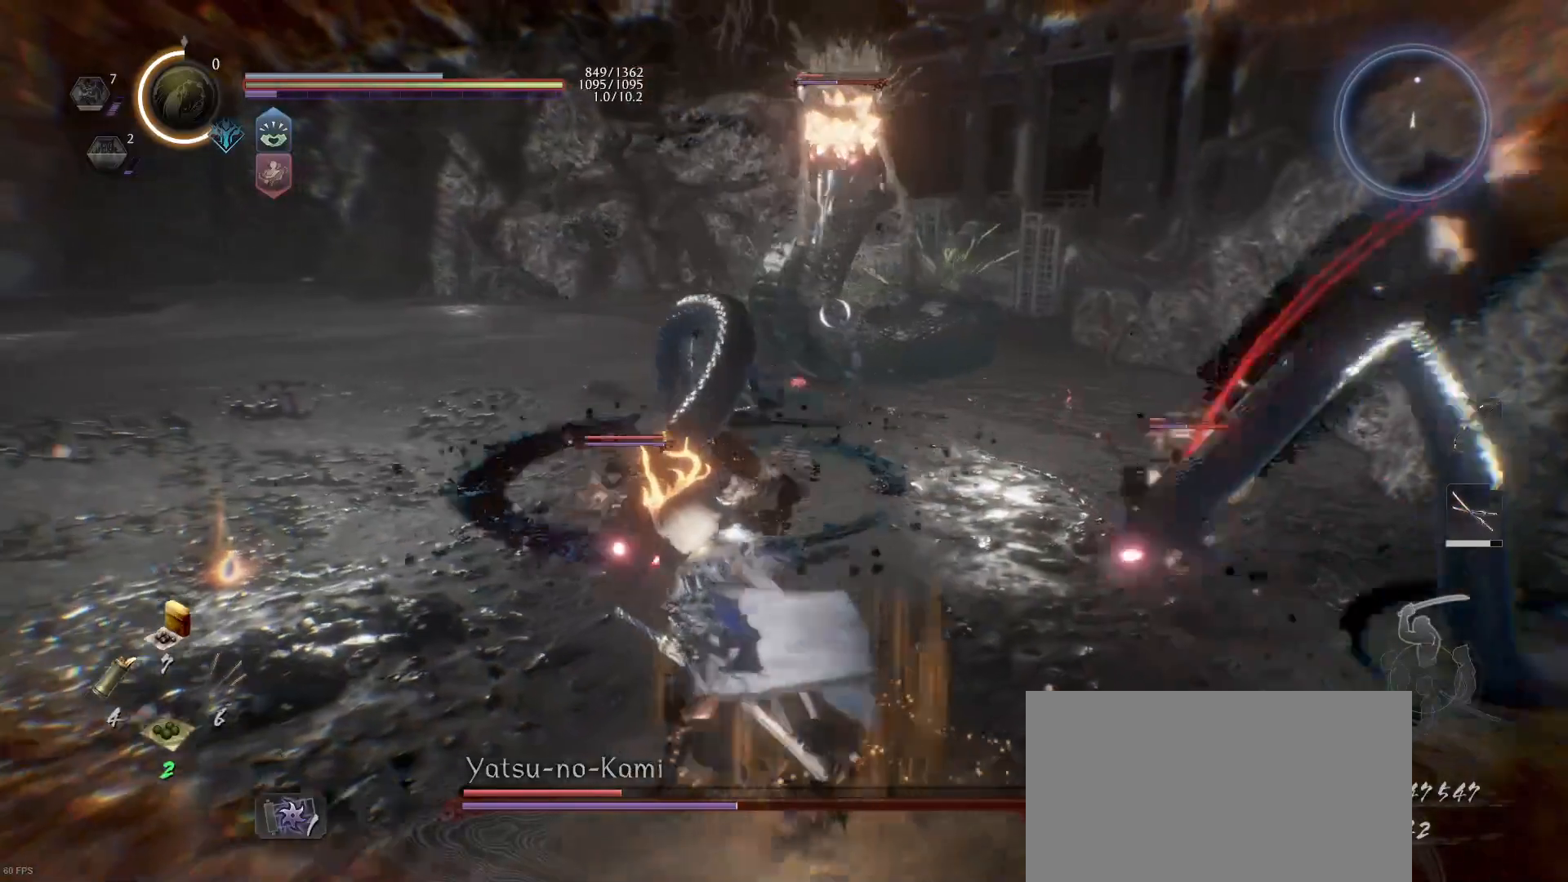
{"buttons": ["CROSS", "L1", "L3"], "left_stick": "left", "right_stick": "center", "events": [[33, "CROSS", "down"], [133, "CROSS", "up"], [167, "CROSS", "down"], [267, "CROSS", "up"], [333, "CROSS", "down"], [433, "CROSS", "up"], [500, "CROSS", "down"]]}
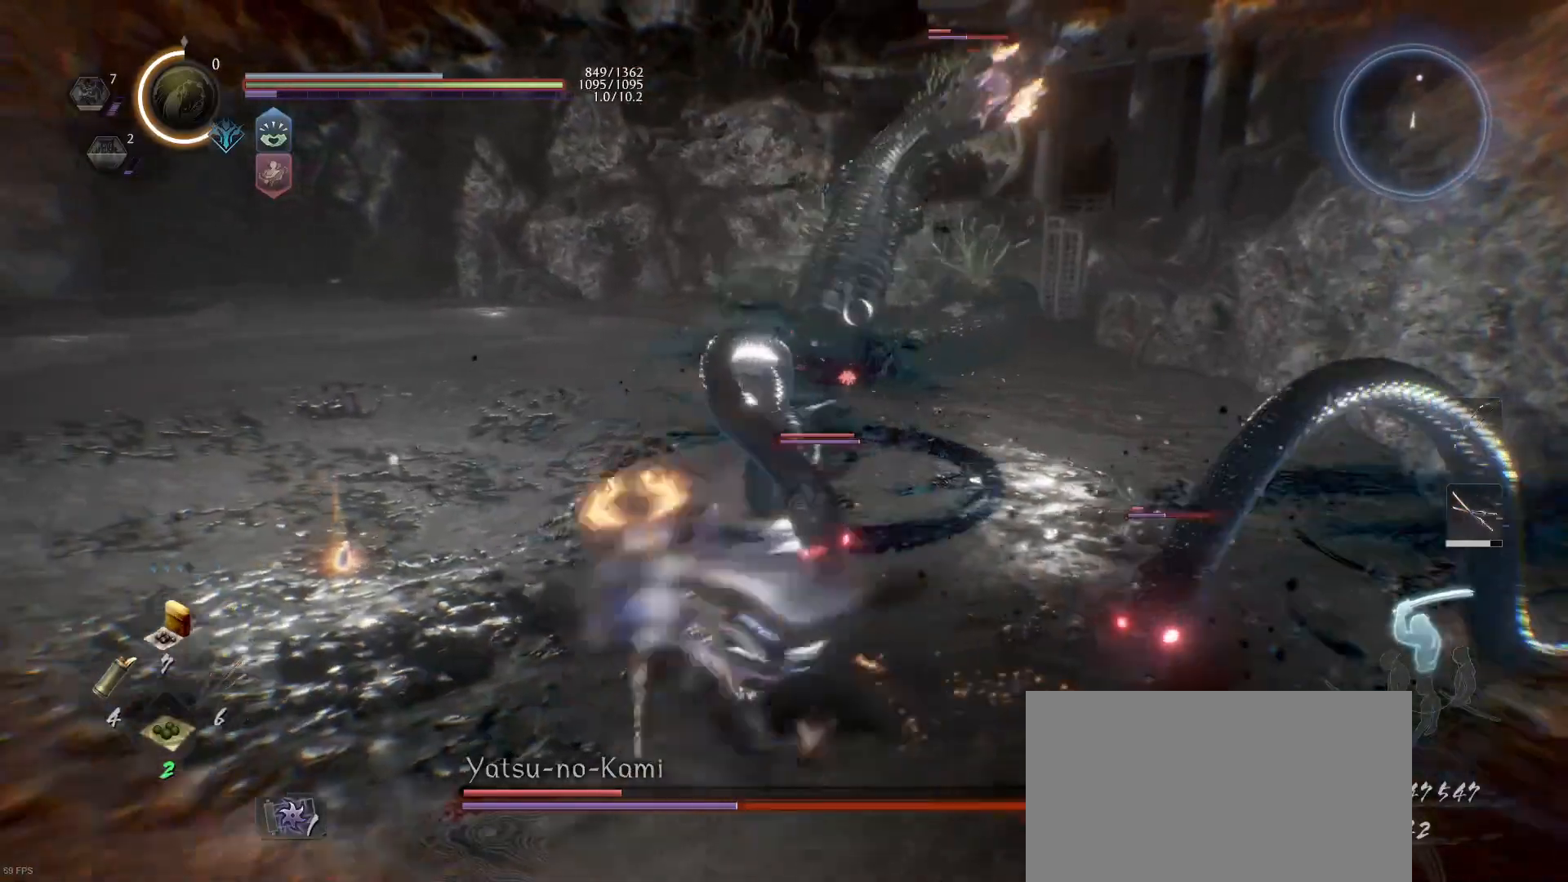
{"buttons": ["L3"], "left_stick": "left", "right_stick": "center", "events": [[100, "CROSS", "up"], [167, "CROSS", "down"], [267, "CROSS", "up"], [333, "CROSS", "down"], [467, "CROSS", "up"], [467, "L1", "up"]]}
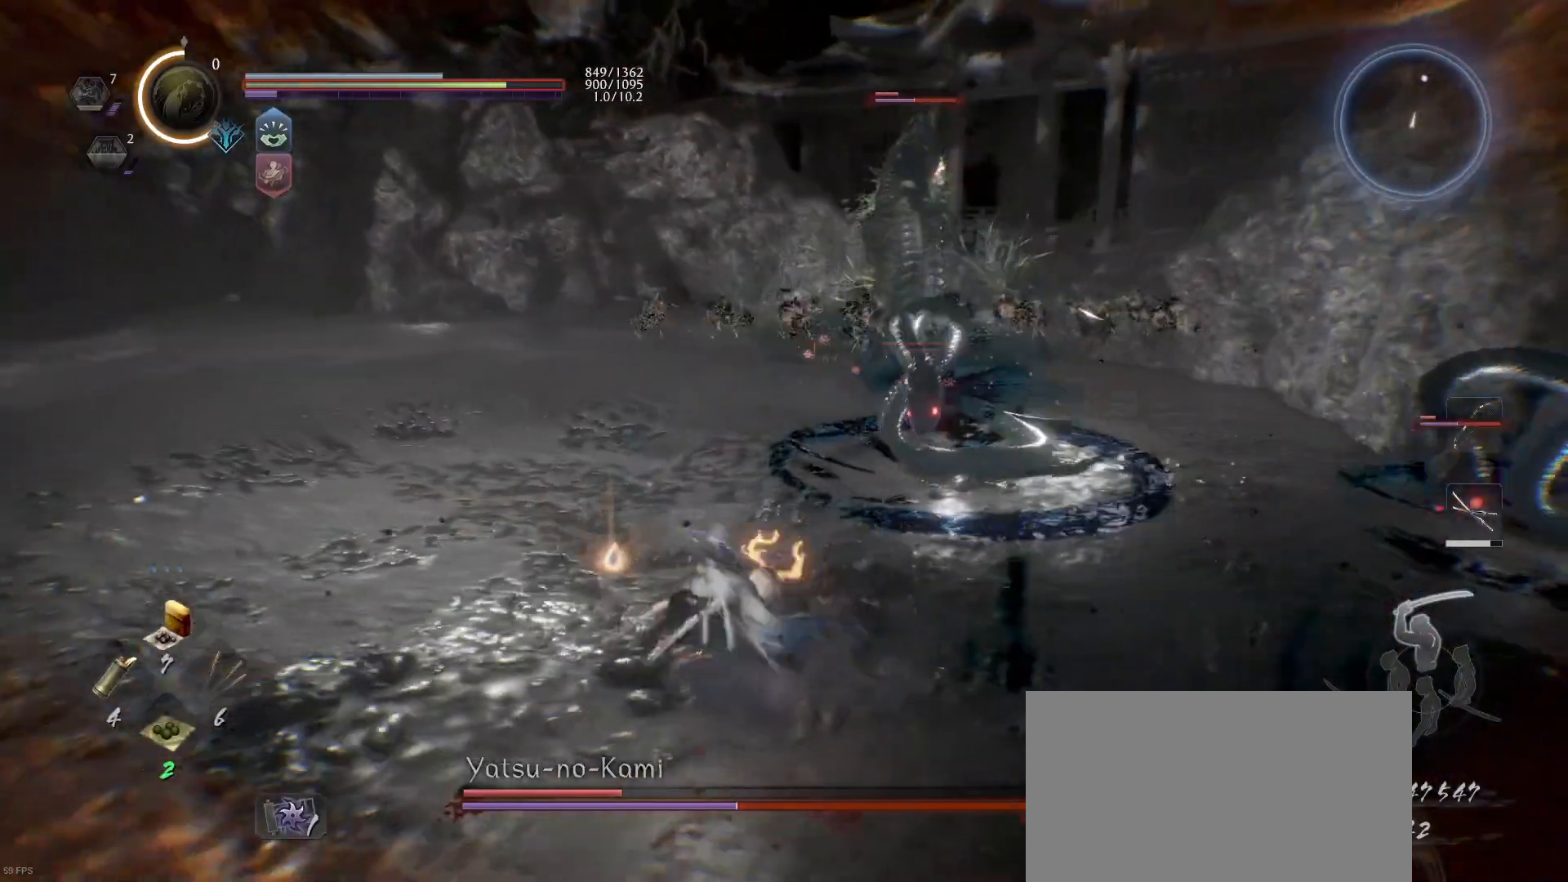
{"buttons": ["L1", "L3"], "left_stick": "left", "right_stick": "center", "events": [[67, "L1", "down"], [67, "R1", "down"], [100, "CROSS", "down"], [200, "CROSS", "up"], [233, "R1", "up"], [400, "CROSS", "down"], [500, "CROSS", "up"]]}
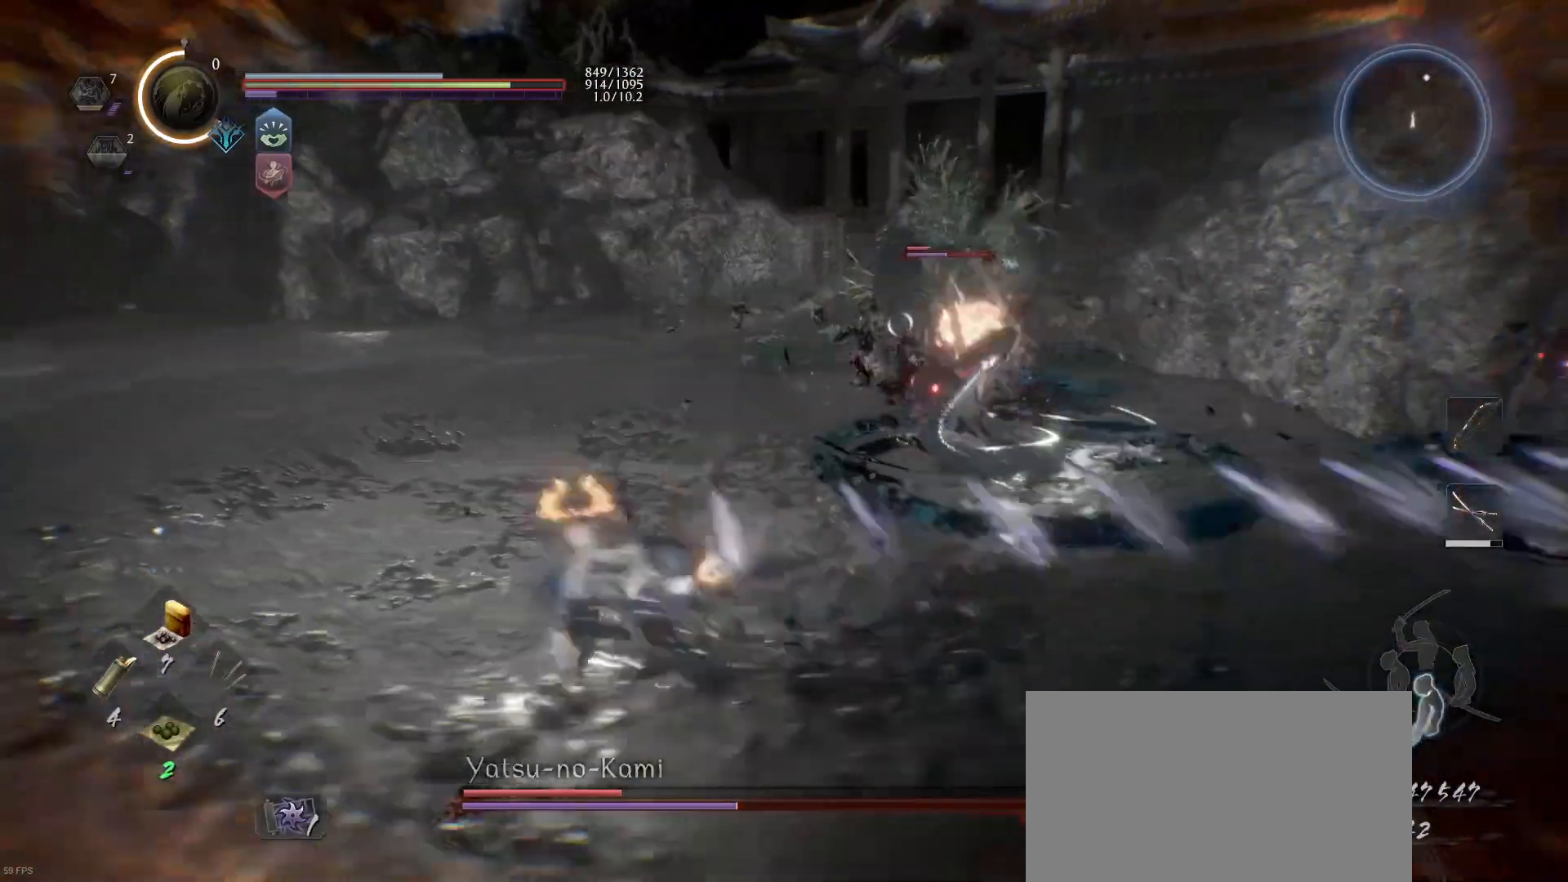
{"buttons": ["CROSS", "R1", "L3"], "left_stick": "left", "right_stick": "center", "events": [[67, "CROSS", "down"], [200, "CROSS", "up"], [367, "CROSS", "down"], [367, "L1", "up"], [367, "R1", "down"]]}
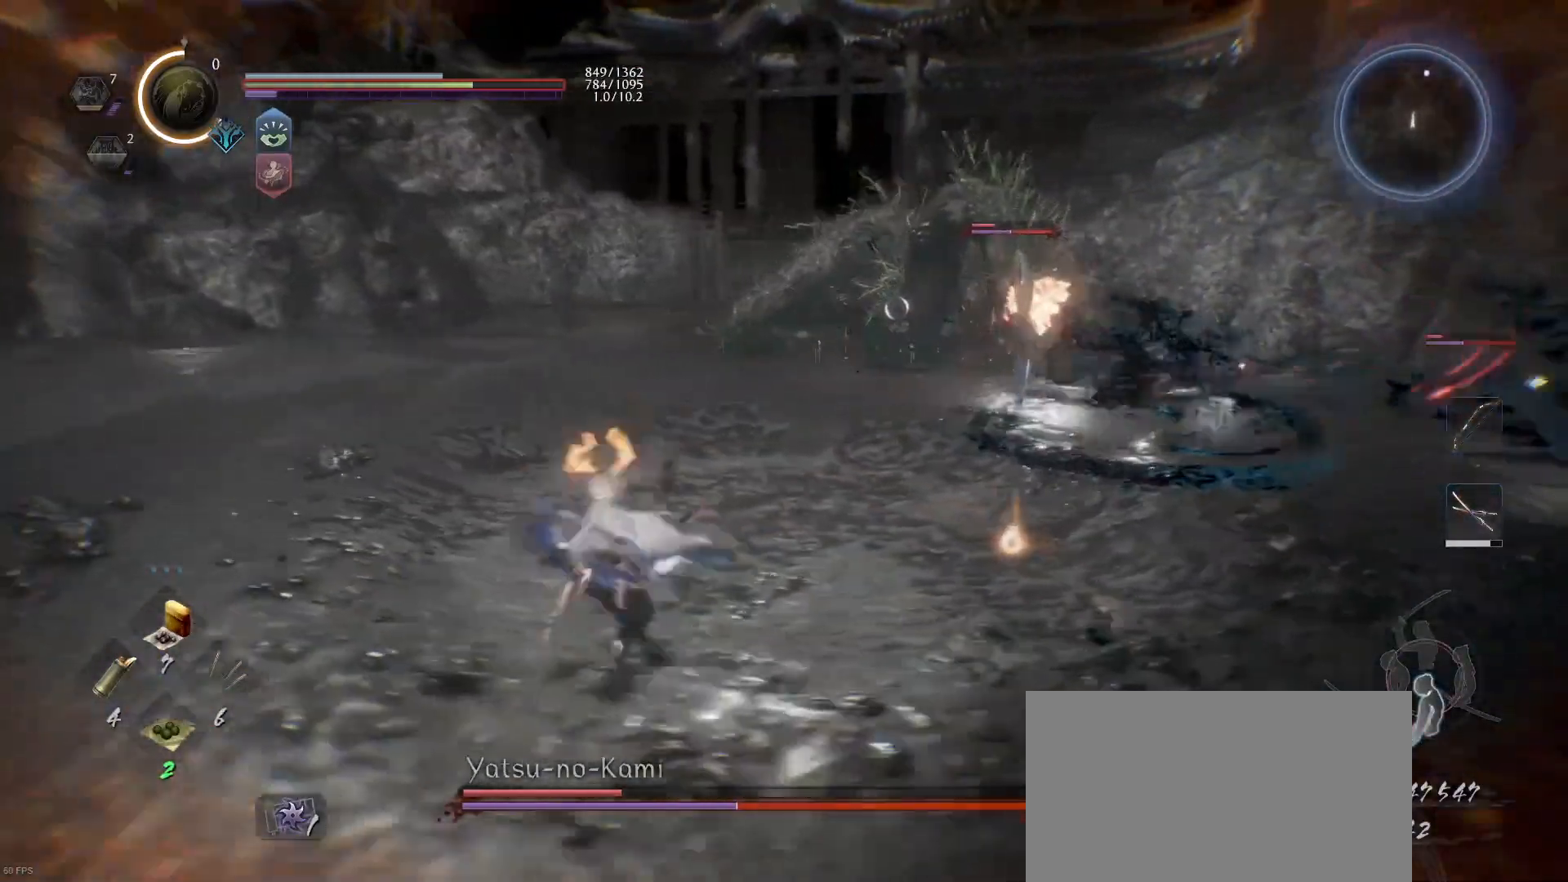
{"buttons": ["CROSS"], "left_stick": "left", "right_stick": "center", "events": [[33, "CROSS", "up"], [33, "L3", "up"], [33, "R1", "up"], [200, "CROSS", "down"]]}
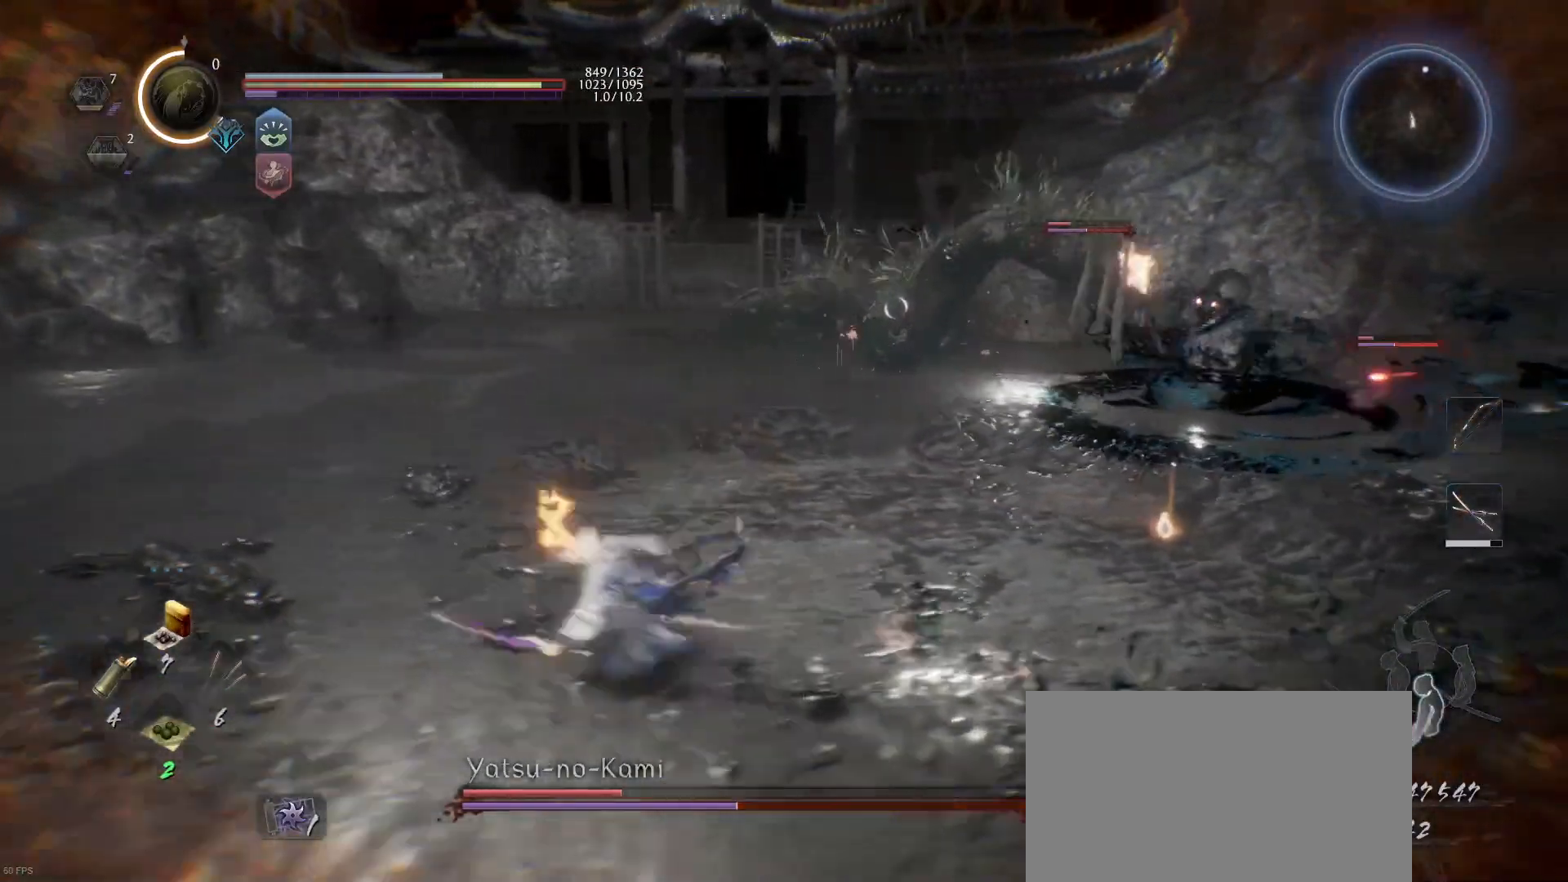
{"buttons": ["CROSS"], "left_stick": "left", "right_stick": "center", "events": []}
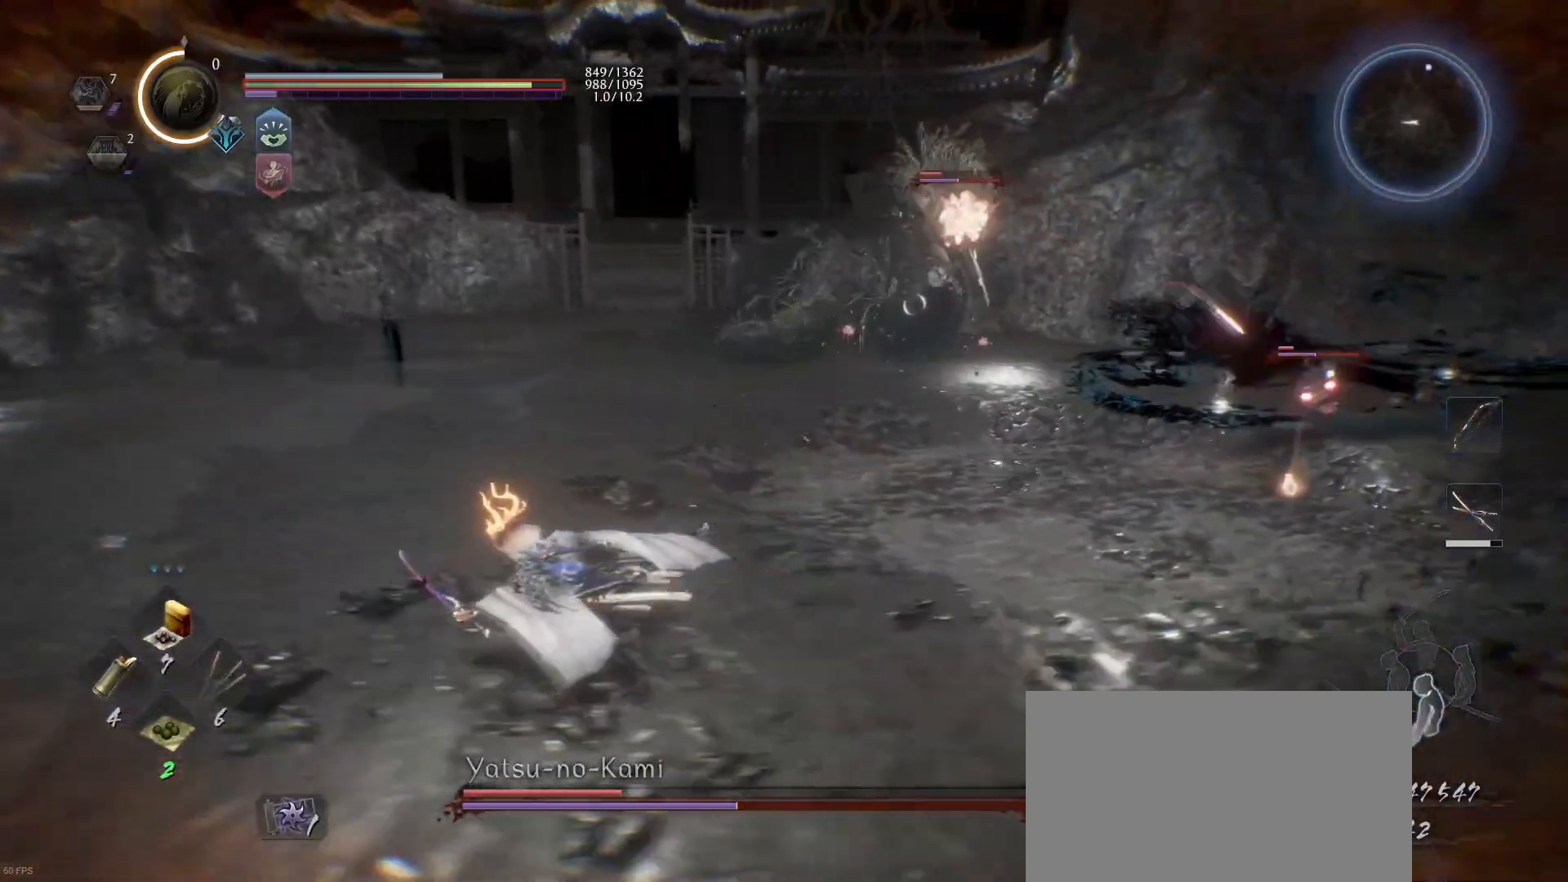
{"buttons": ["CROSS"], "left_stick": "left", "right_stick": "center", "events": []}
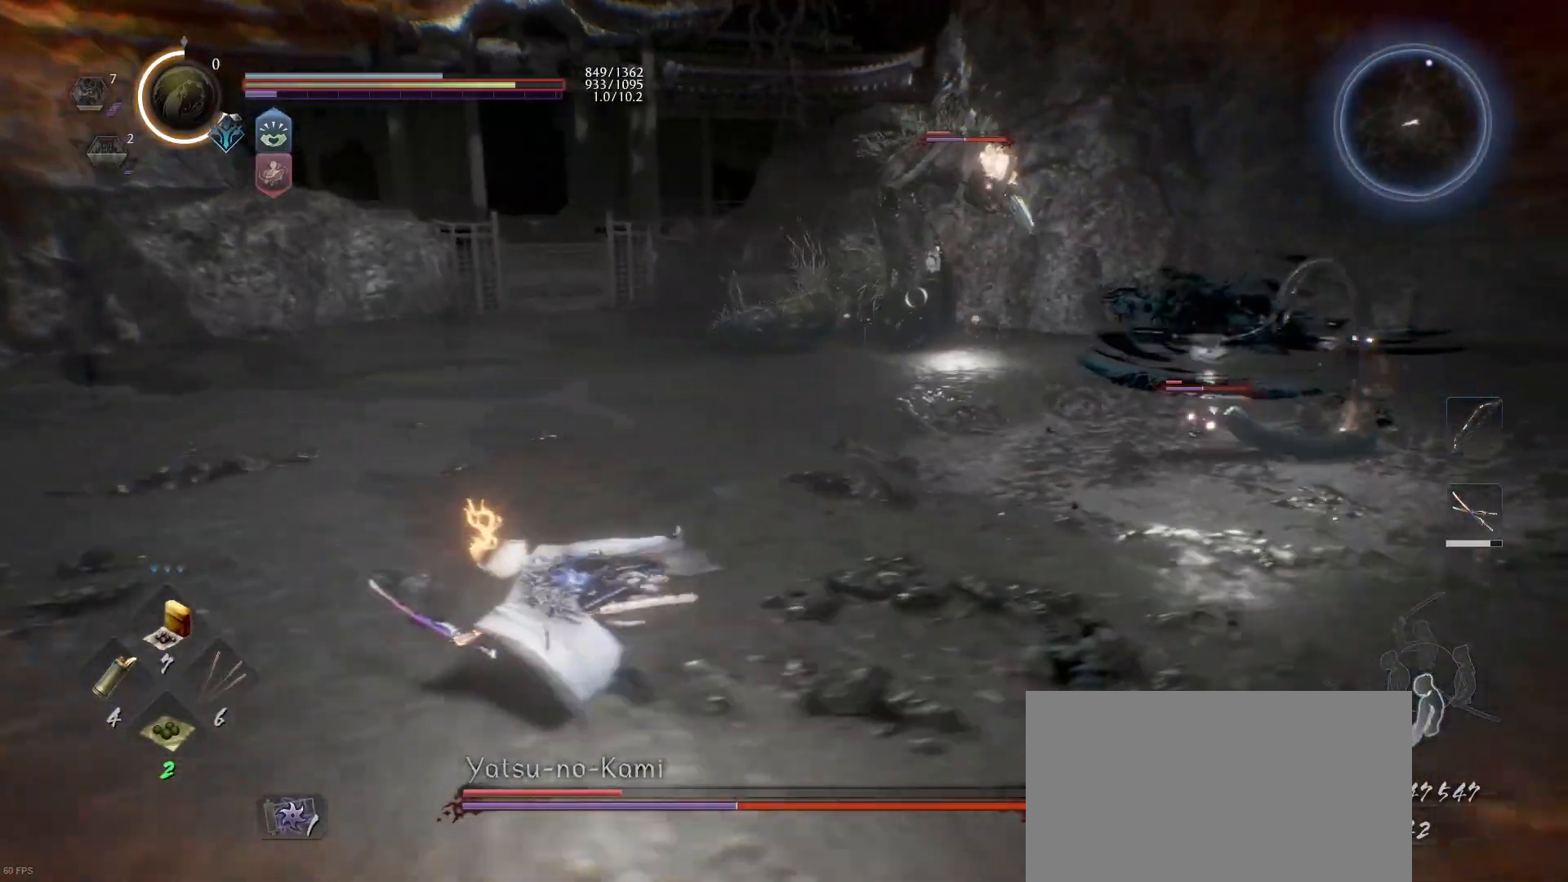
{"buttons": [], "left_stick": "down", "right_stick": "center", "events": [[133, "CROSS", "up"], [167, "R1", "down"], [167, "left_stick", "center"], [200, "DPAD_RIGHT", "down"], [300, "DPAD_RIGHT", "up"], [400, "R1", "up"], [433, "left_stick", "down"]]}
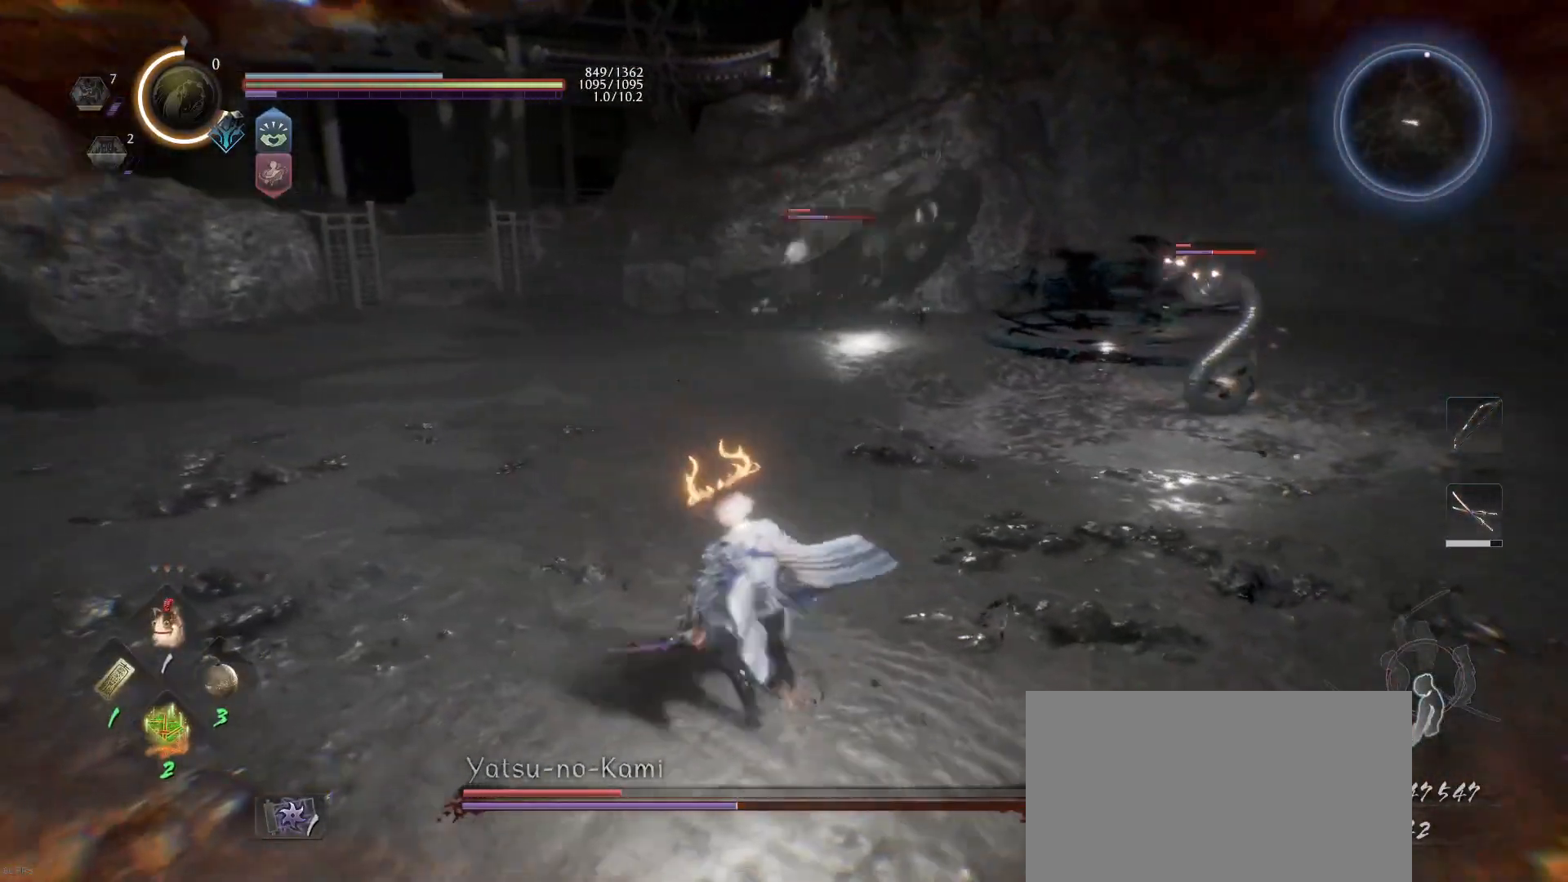
{"buttons": [], "left_stick": "down-right", "right_stick": "center", "events": [[67, "CROSS", "down"], [167, "CROSS", "up"], [233, "R1", "down"], [267, "CROSS", "down"], [367, "CROSS", "up"], [367, "left_stick", "down-right"], [400, "R1", "up"]]}
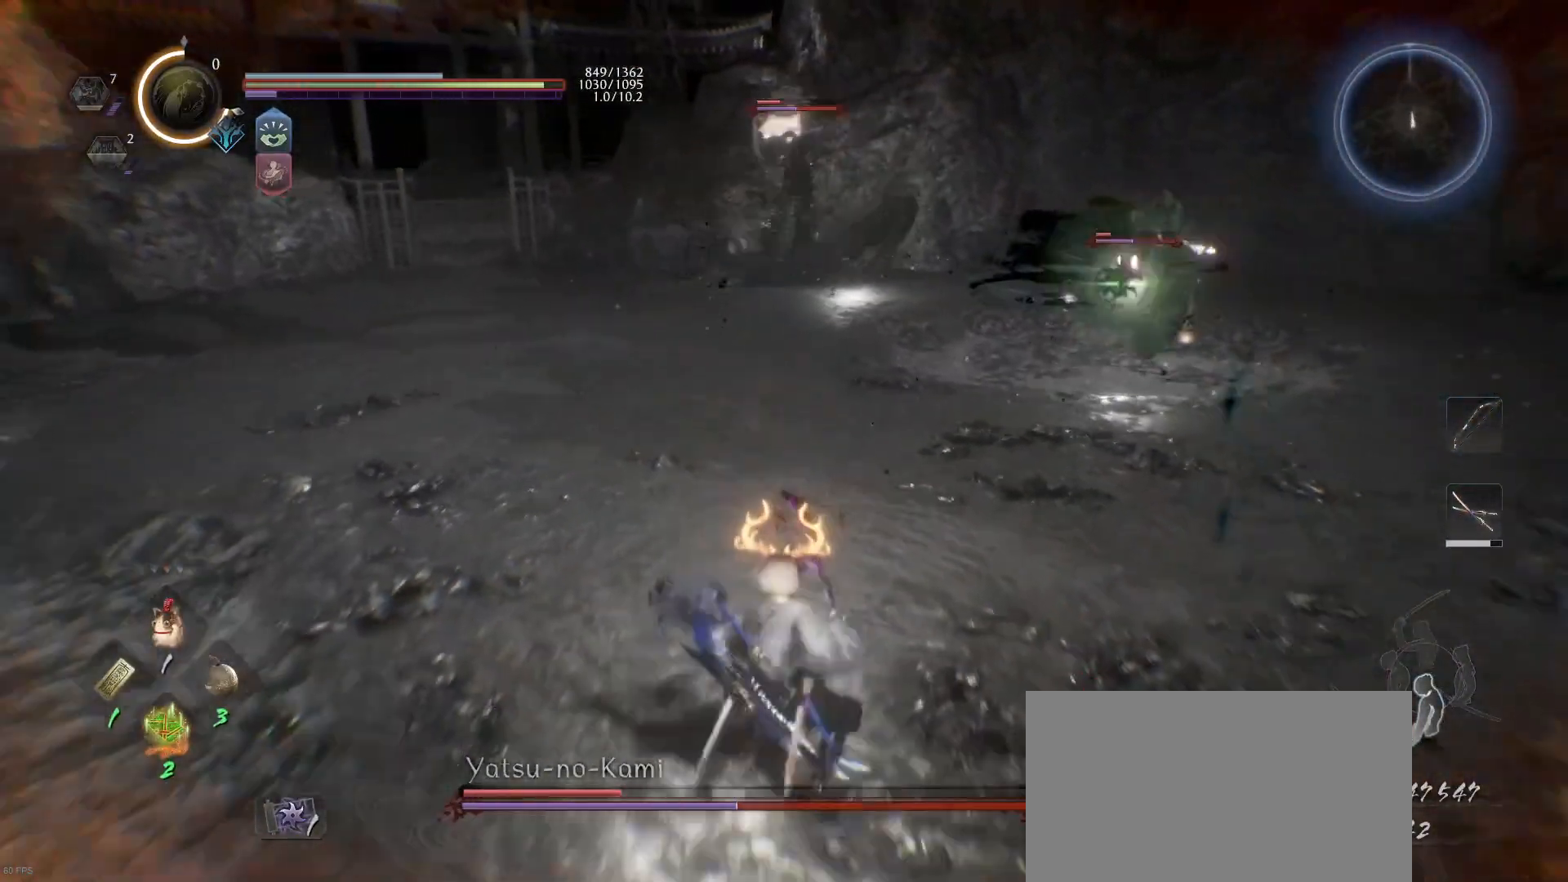
{"buttons": ["L1"], "left_stick": "left", "right_stick": "center", "events": [[267, "left_stick", "down-left"], [367, "CROSS", "down"], [367, "L1", "down"], [367, "R1", "down"], [400, "left_stick", "left"], [500, "CROSS", "up"], [500, "R1", "up"]]}
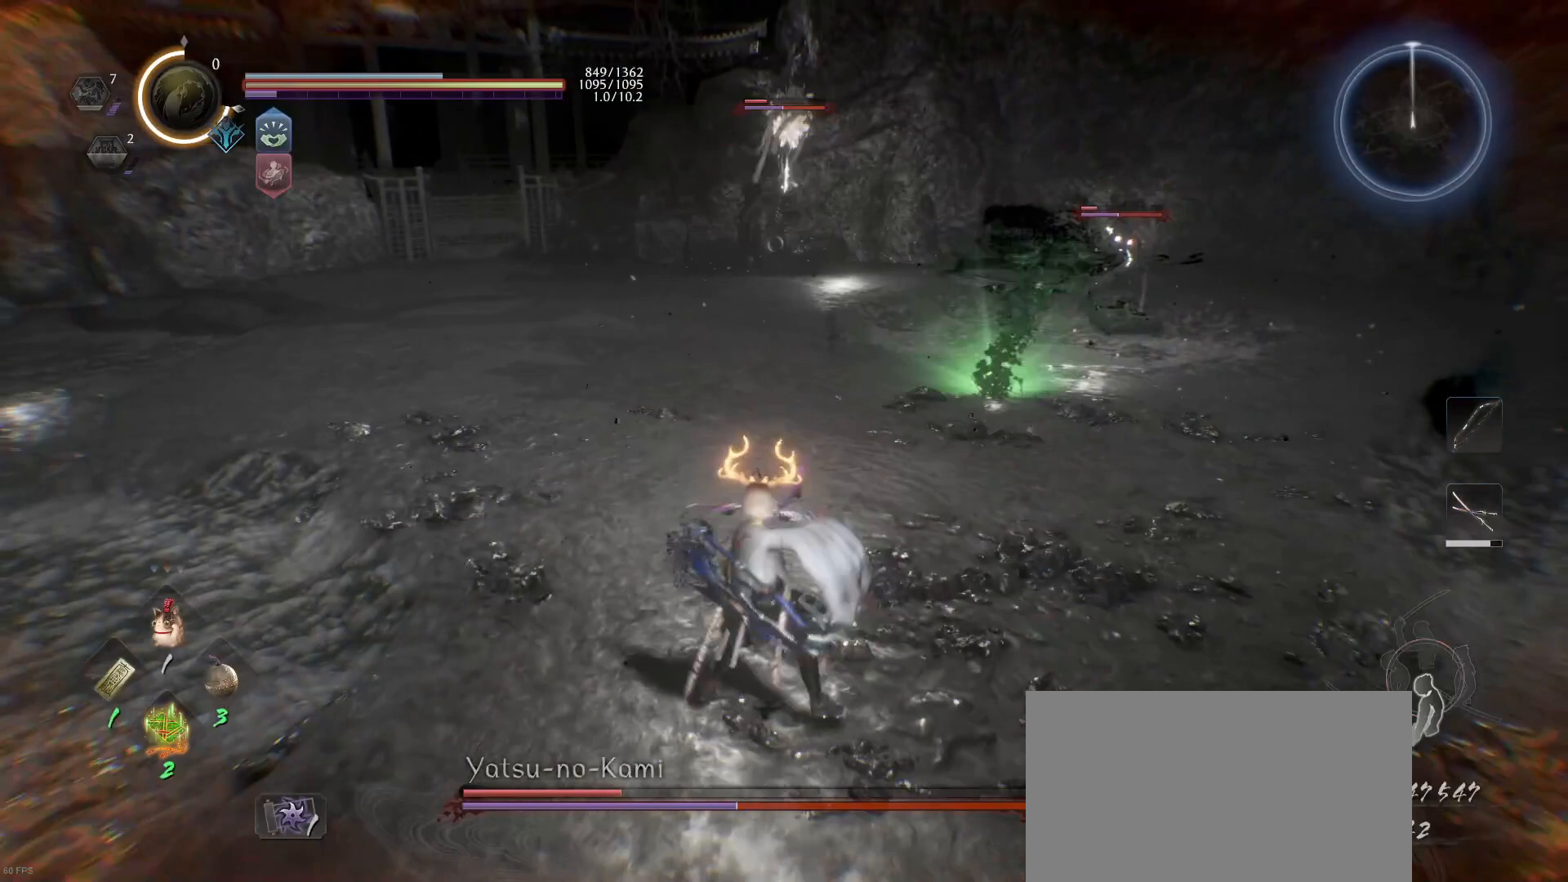
{"buttons": ["DPAD_LEFT"], "left_stick": "center", "right_stick": "center", "events": [[100, "CROSS", "down"], [233, "CROSS", "up"], [233, "L1", "up"], [333, "left_stick", "center"], [467, "DPAD_LEFT", "down"]]}
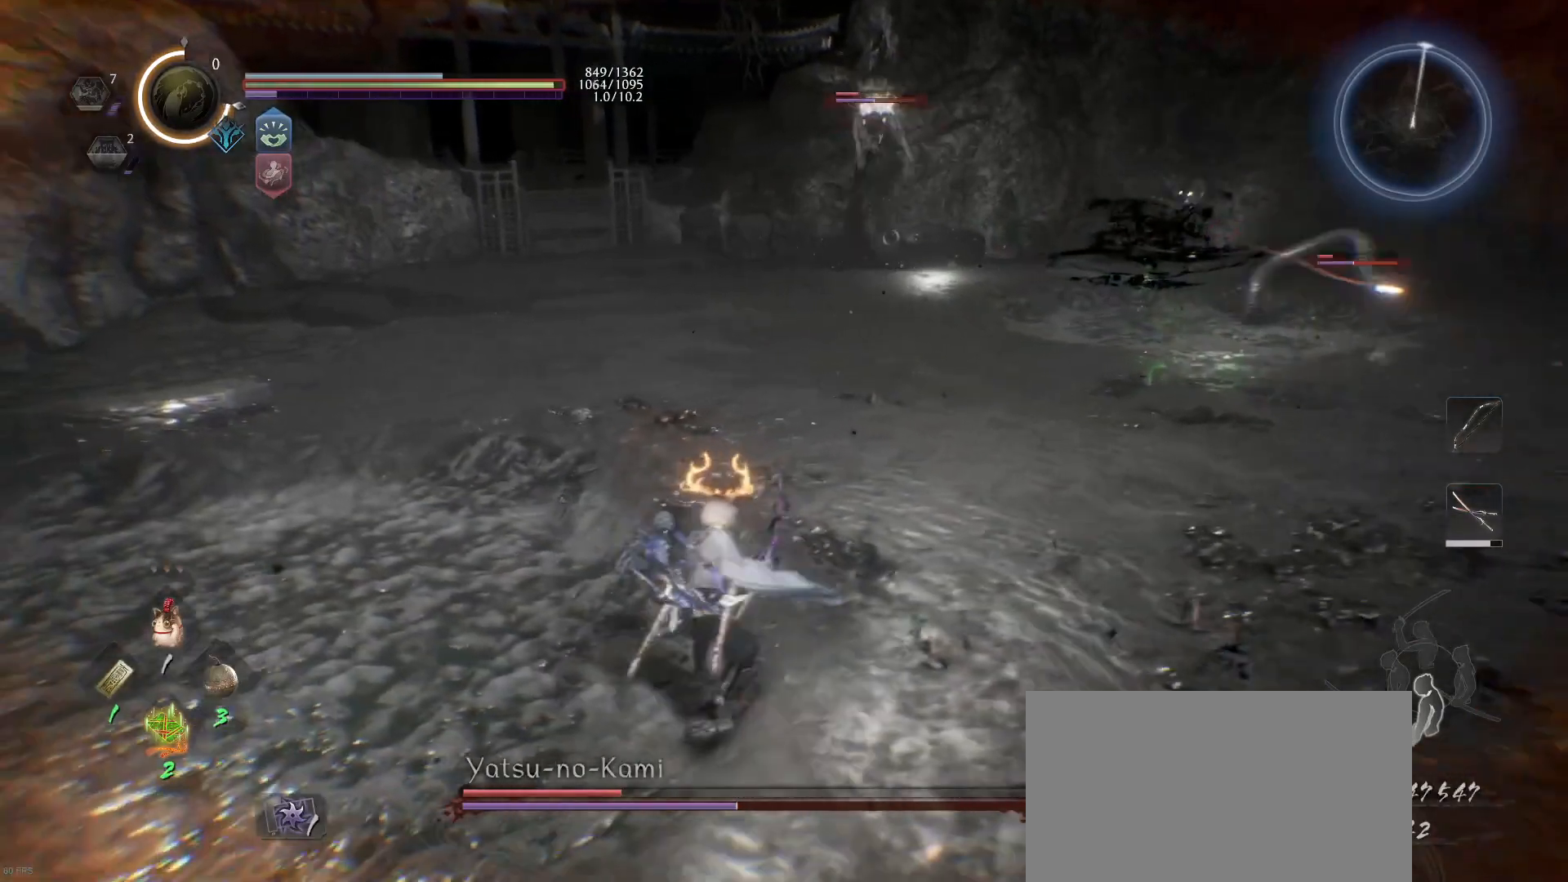
{"buttons": [], "left_stick": "left", "right_stick": "center", "events": [[100, "DPAD_LEFT", "up"], [400, "left_stick", "left"]]}
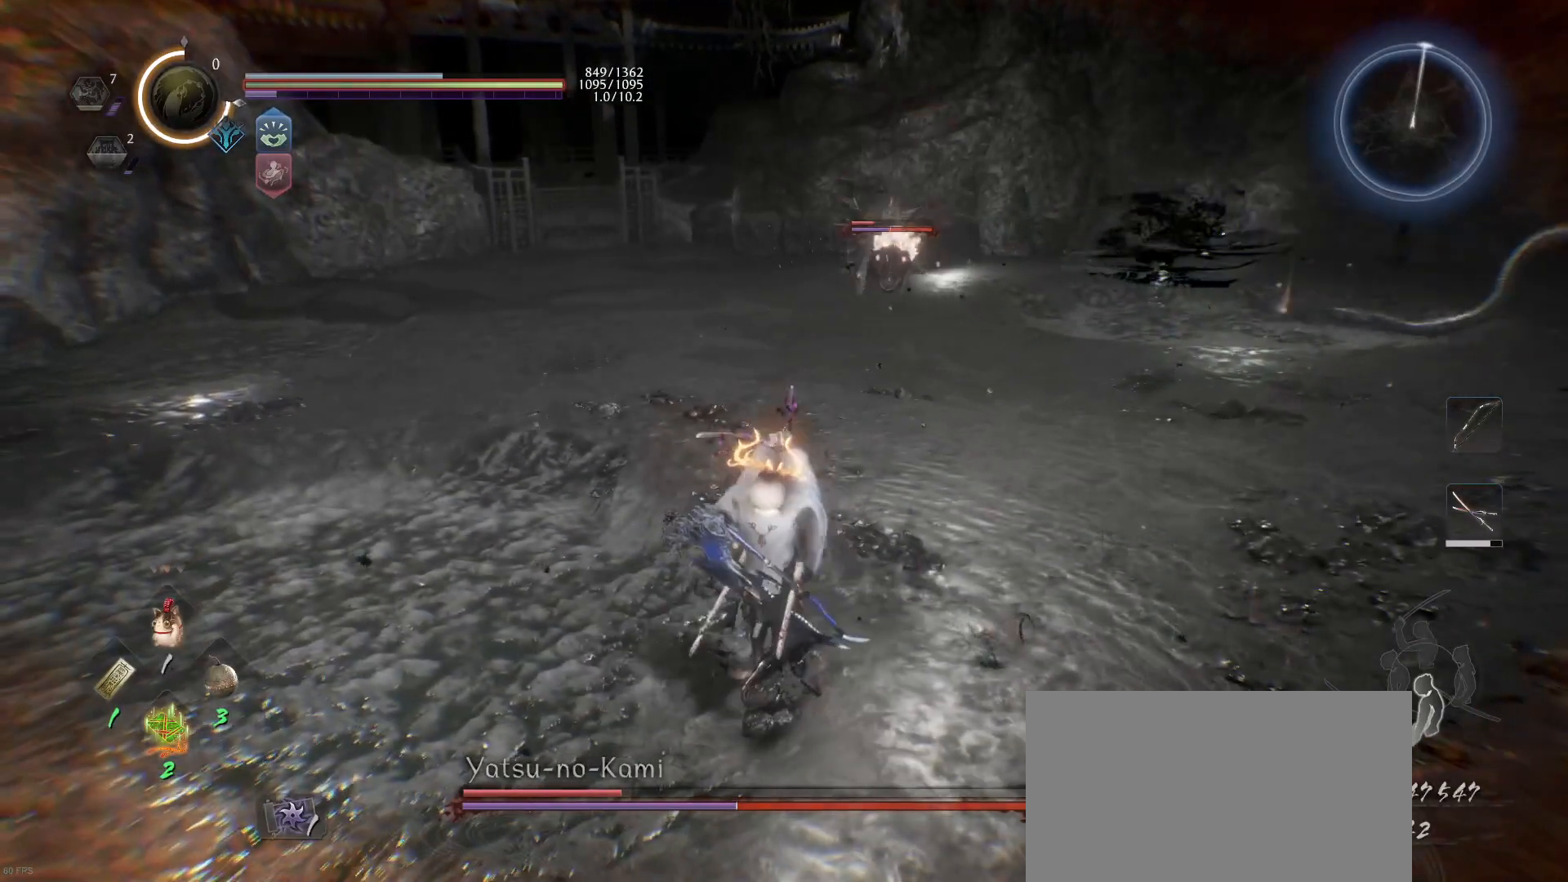
{"buttons": ["CROSS"], "left_stick": "left", "right_stick": "center", "events": [[133, "CROSS", "down"], [133, "R1", "down"], [267, "CROSS", "up"], [267, "R1", "up"], [433, "CROSS", "down"]]}